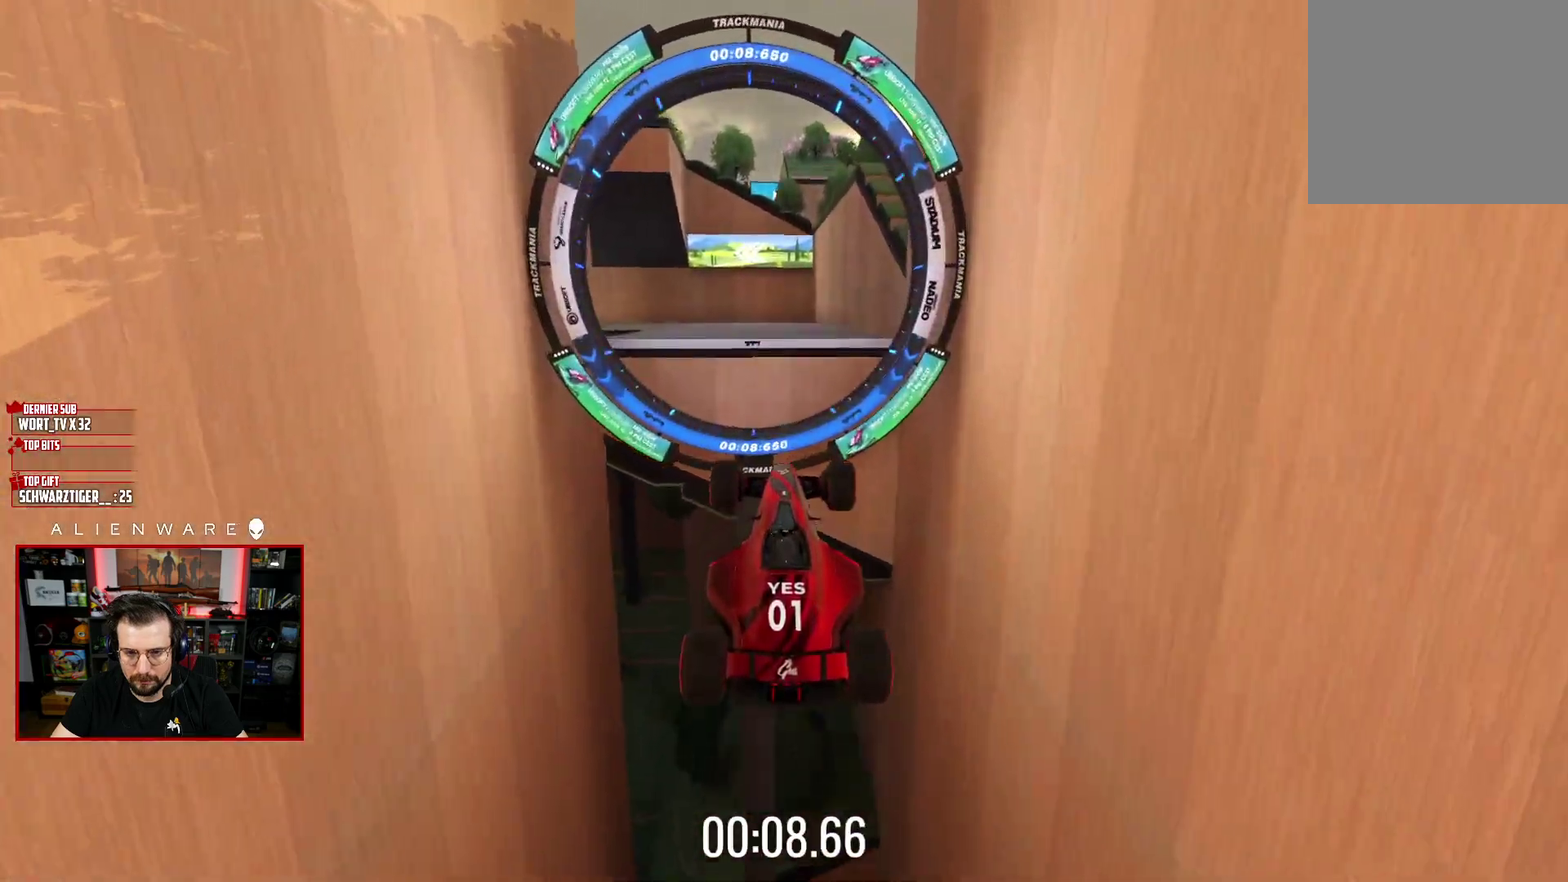
Gameplay with a controller (Xbox layout); each line is a JSON object with the inputs held at the frame after it. "events" lists button and stick changes between this image and that frame as [ms after this image, input, new state], when the widget could be followed in between. Not read: L1 R1.
{"buttons": ["X"], "left_stick": "center", "right_stick": "center", "events": []}
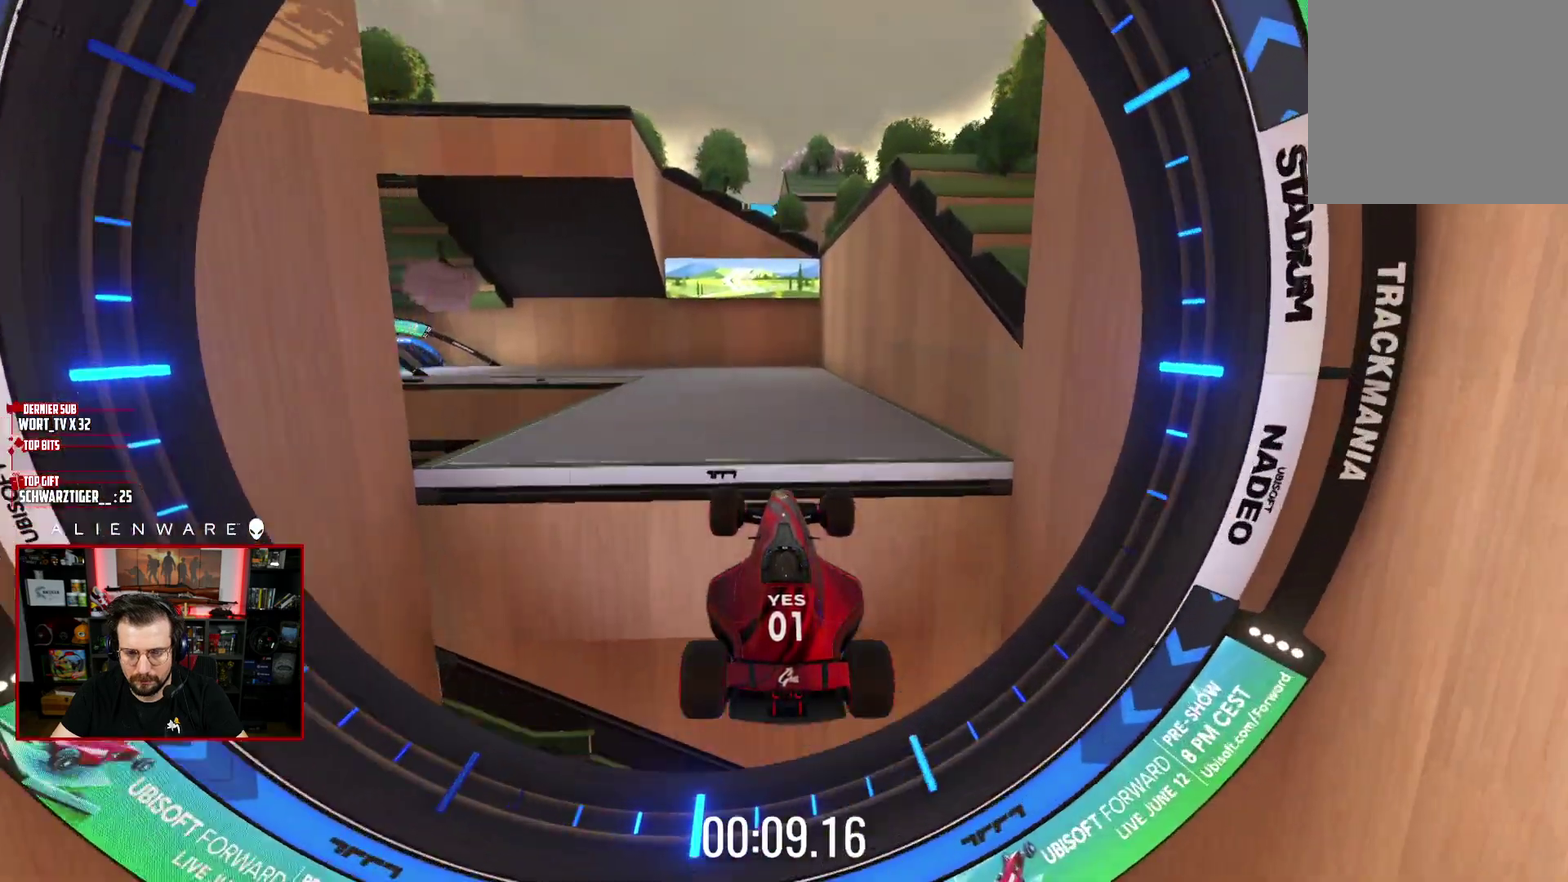
{"buttons": ["X"], "left_stick": "center", "right_stick": "center", "events": [[50, "left_stick", "left"], [367, "left_stick", "center"]]}
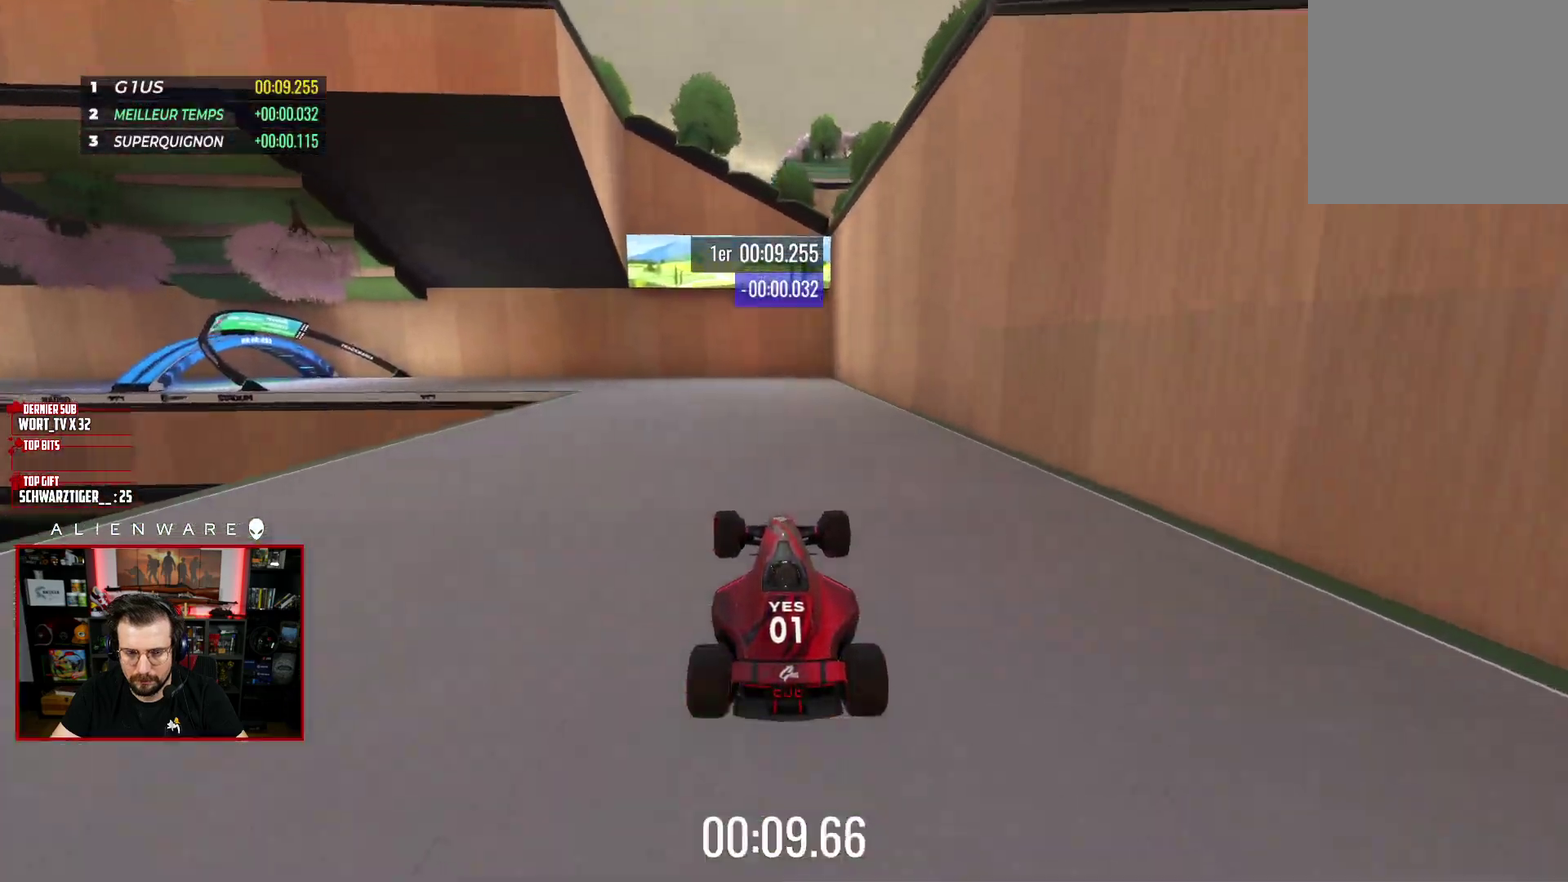
{"buttons": ["X", "L3"], "left_stick": "left", "right_stick": "center"}
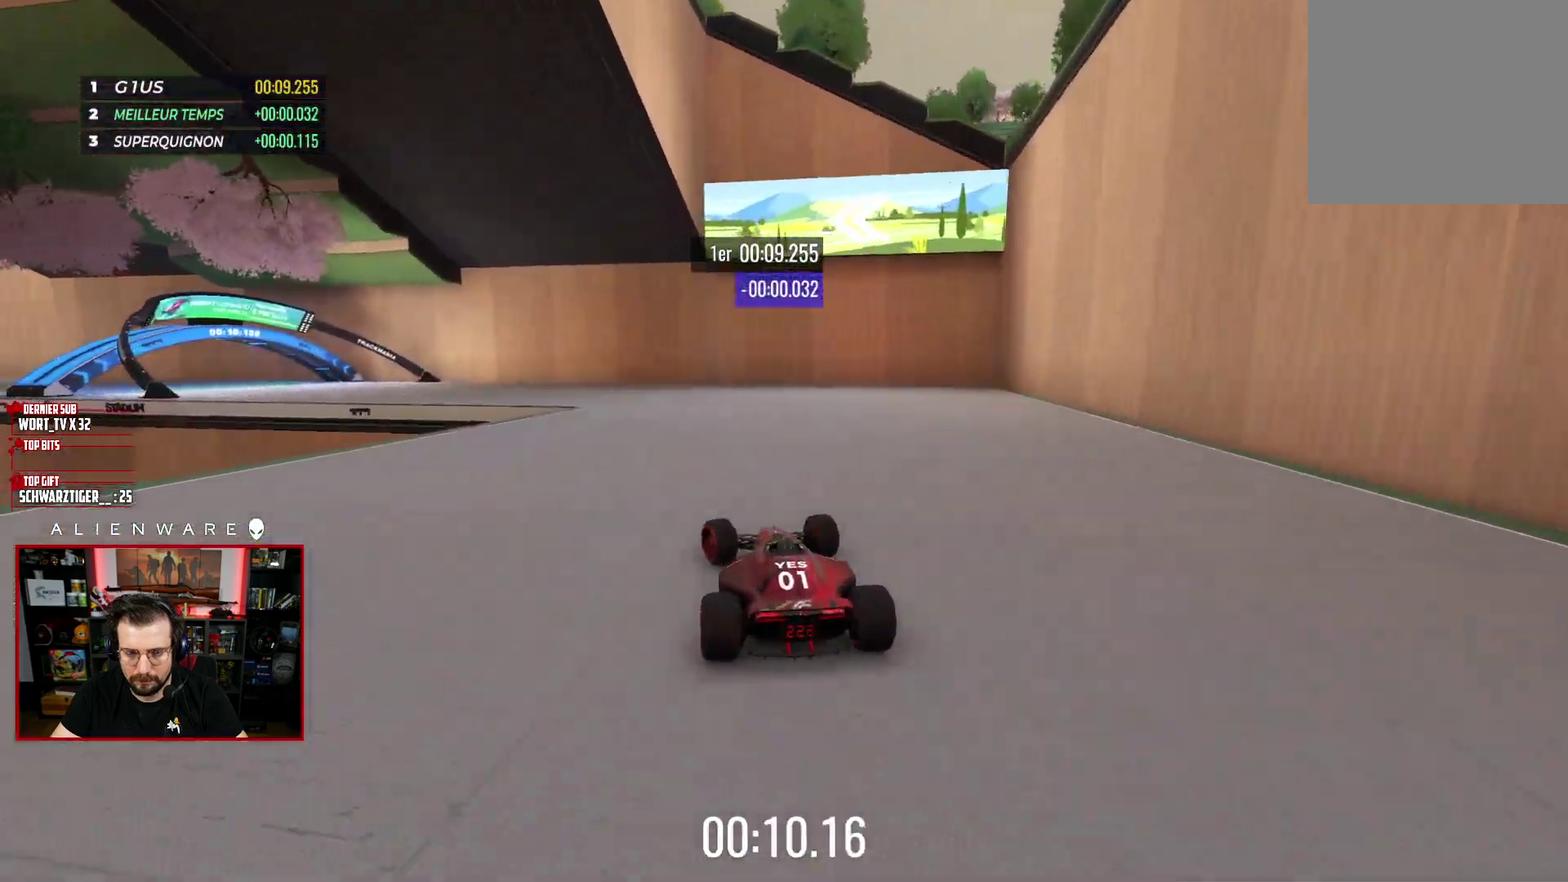
{"buttons": ["X", "L3"], "left_stick": "left", "right_stick": "center", "events": []}
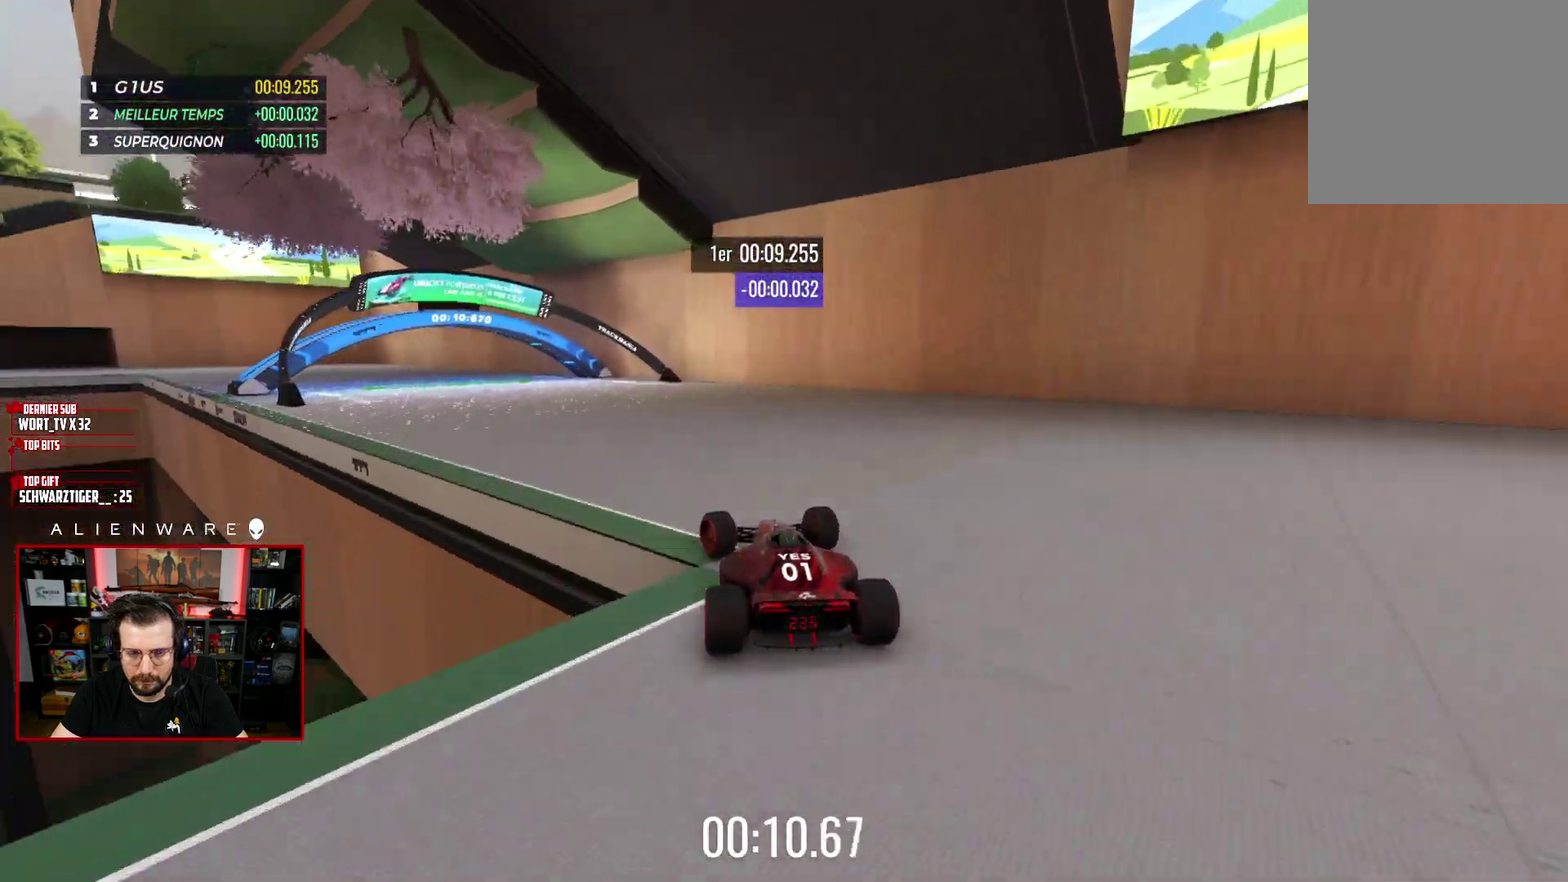
{"buttons": ["X", "L3"], "left_stick": "left", "right_stick": "center", "events": []}
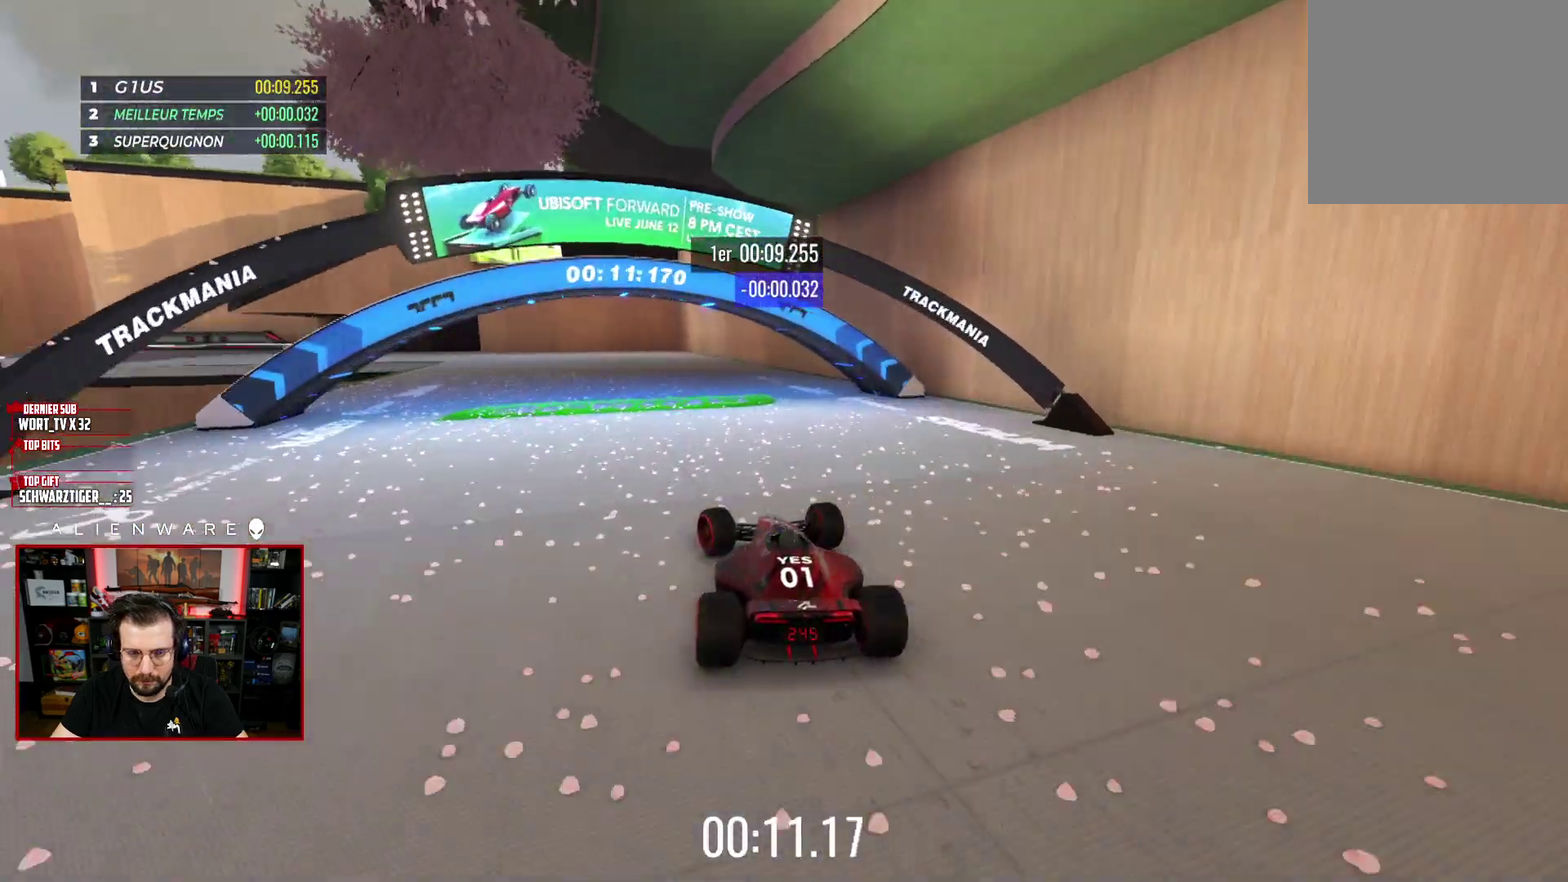
{"buttons": ["X"], "left_stick": "center", "right_stick": "center"}
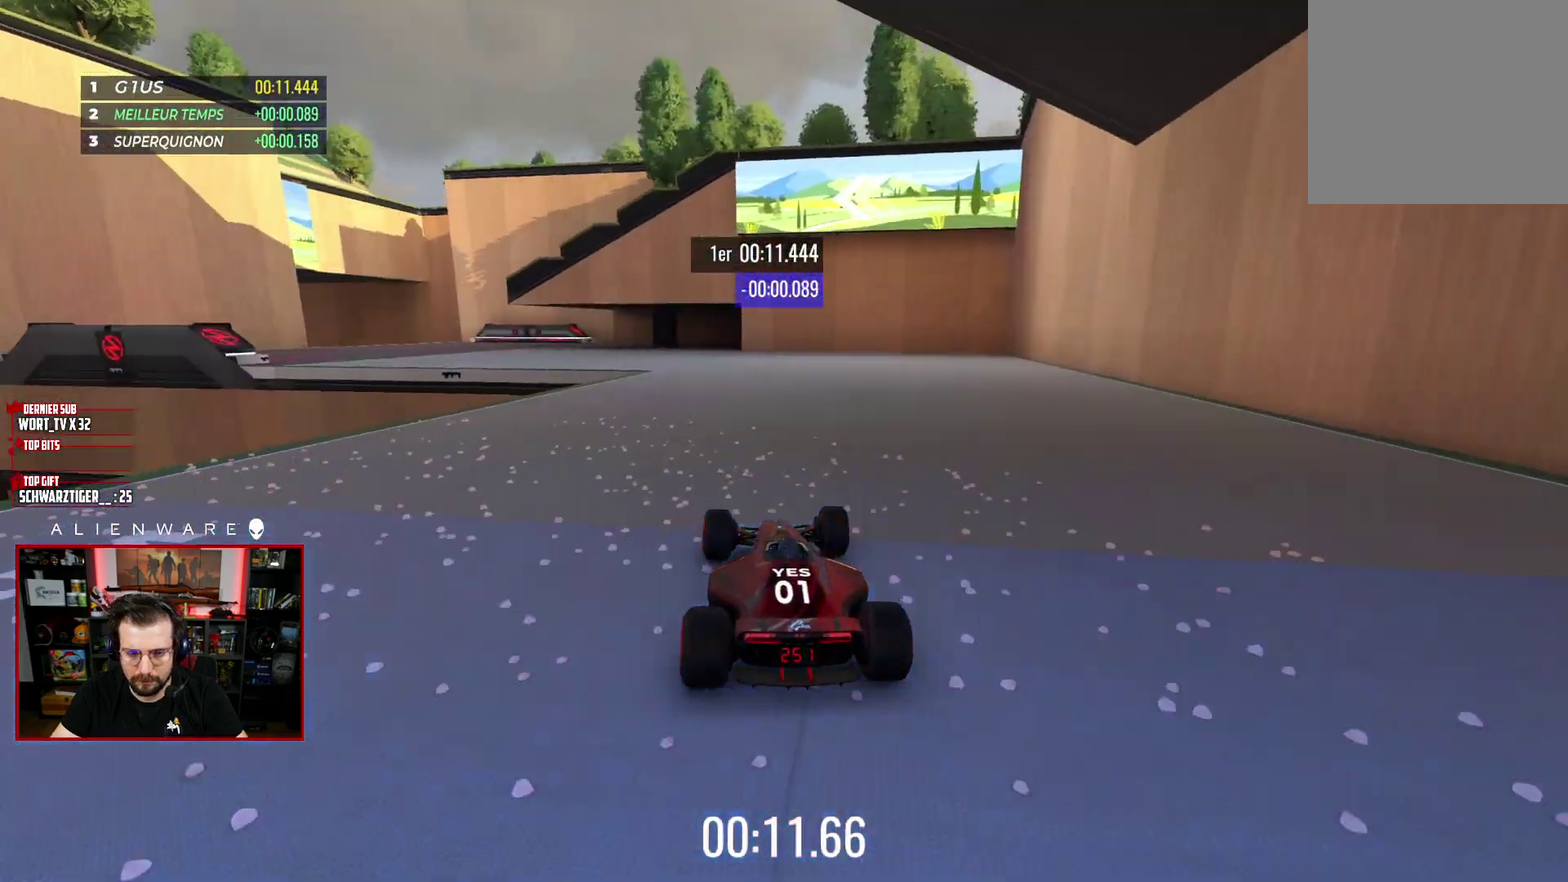
{"buttons": ["X"], "left_stick": "left", "right_stick": "center", "events": [[100, "left_stick", "left"]]}
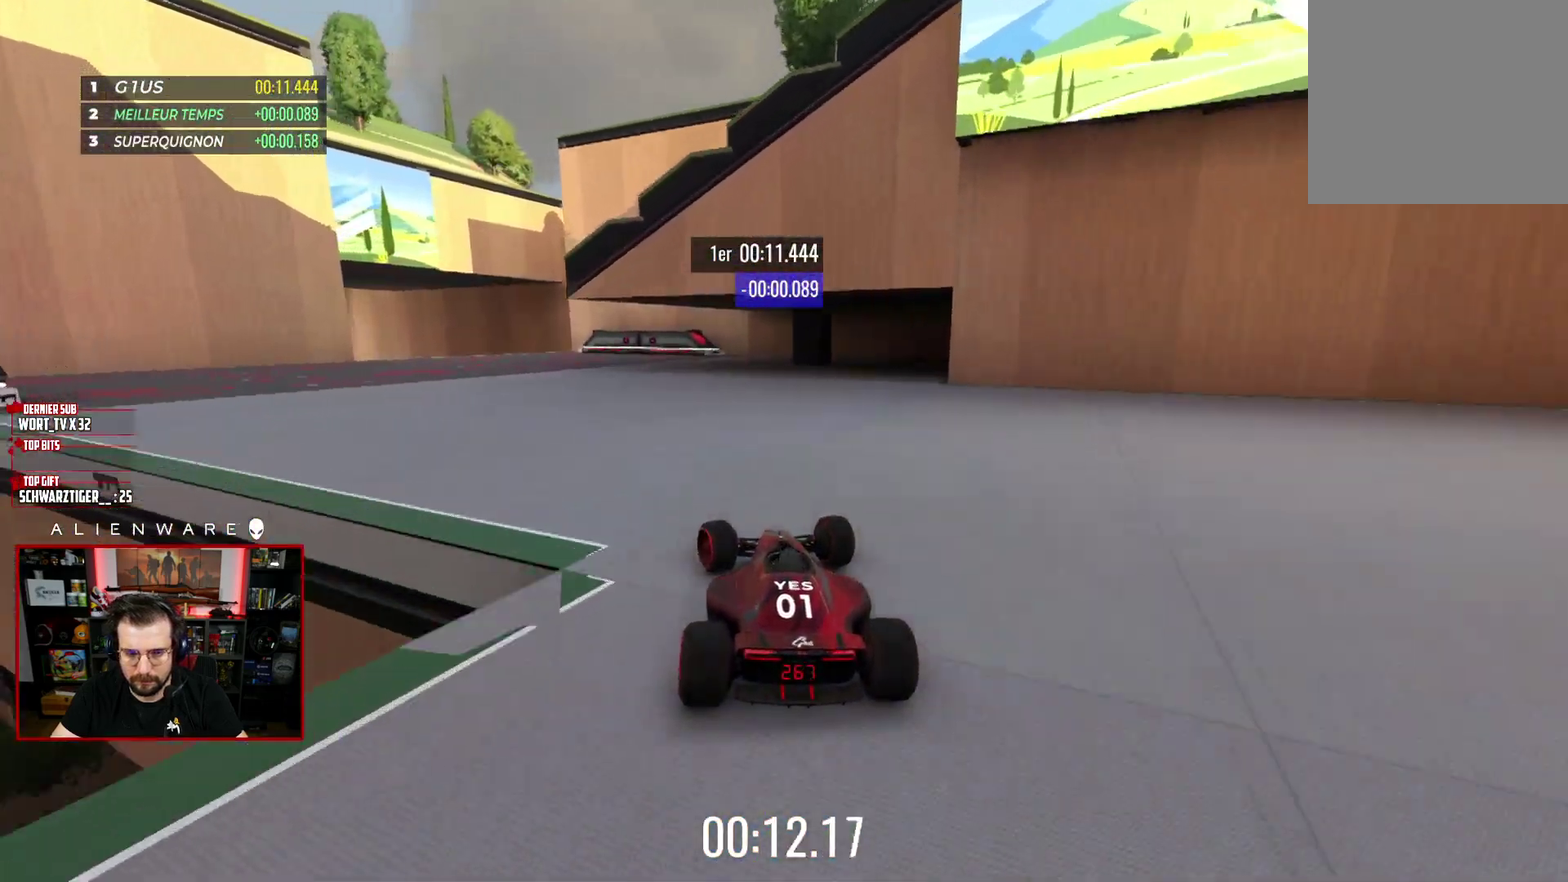
{"buttons": ["X", "L3"], "left_stick": "left", "right_stick": "center"}
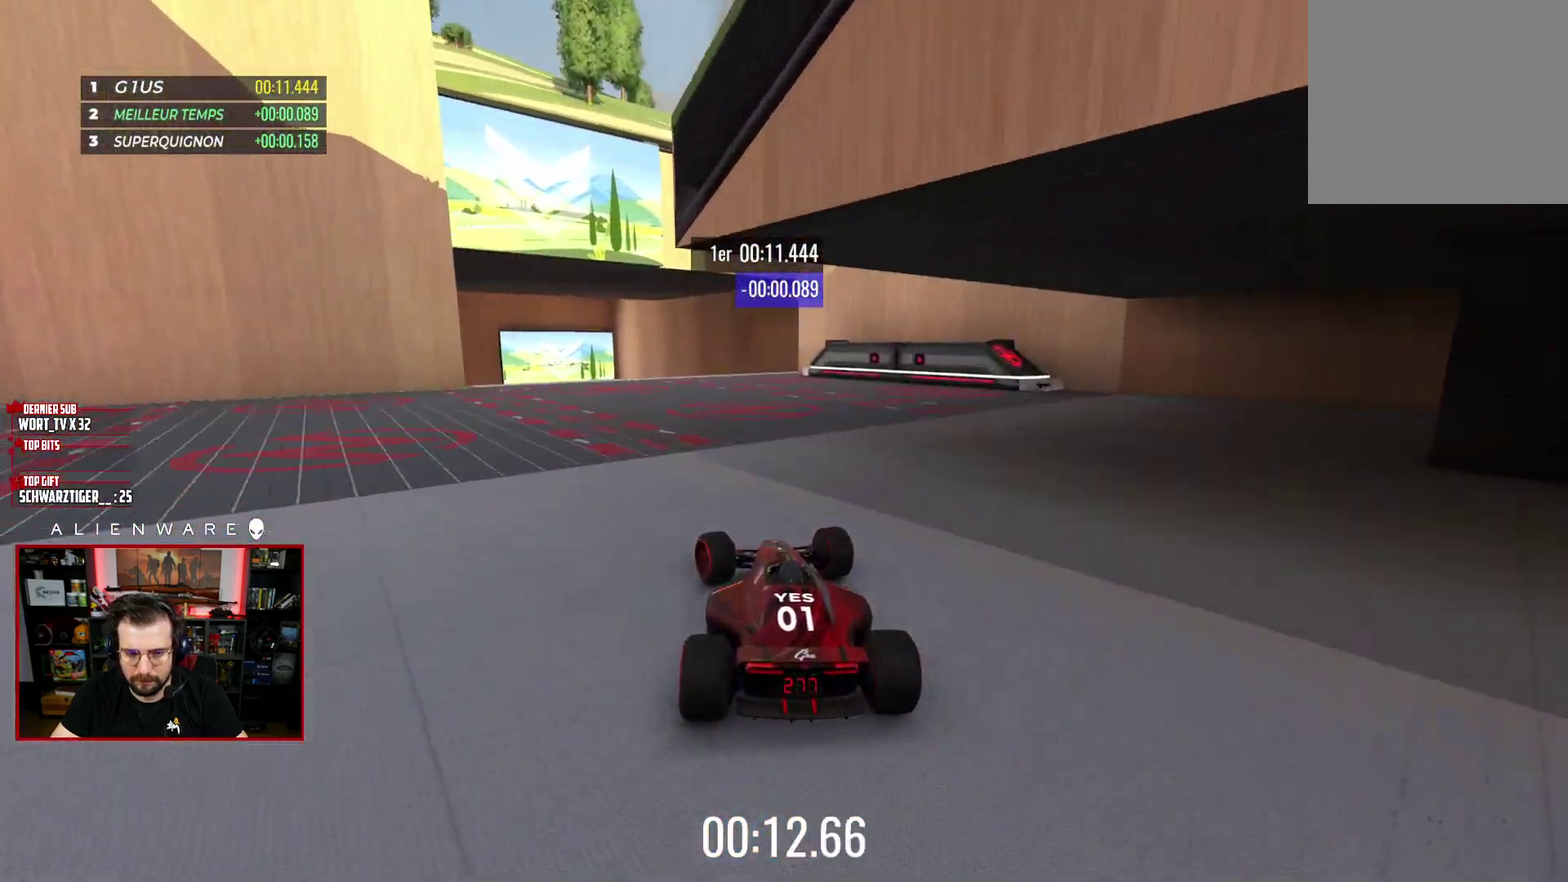
{"buttons": ["X"], "left_stick": "center", "right_stick": "center"}
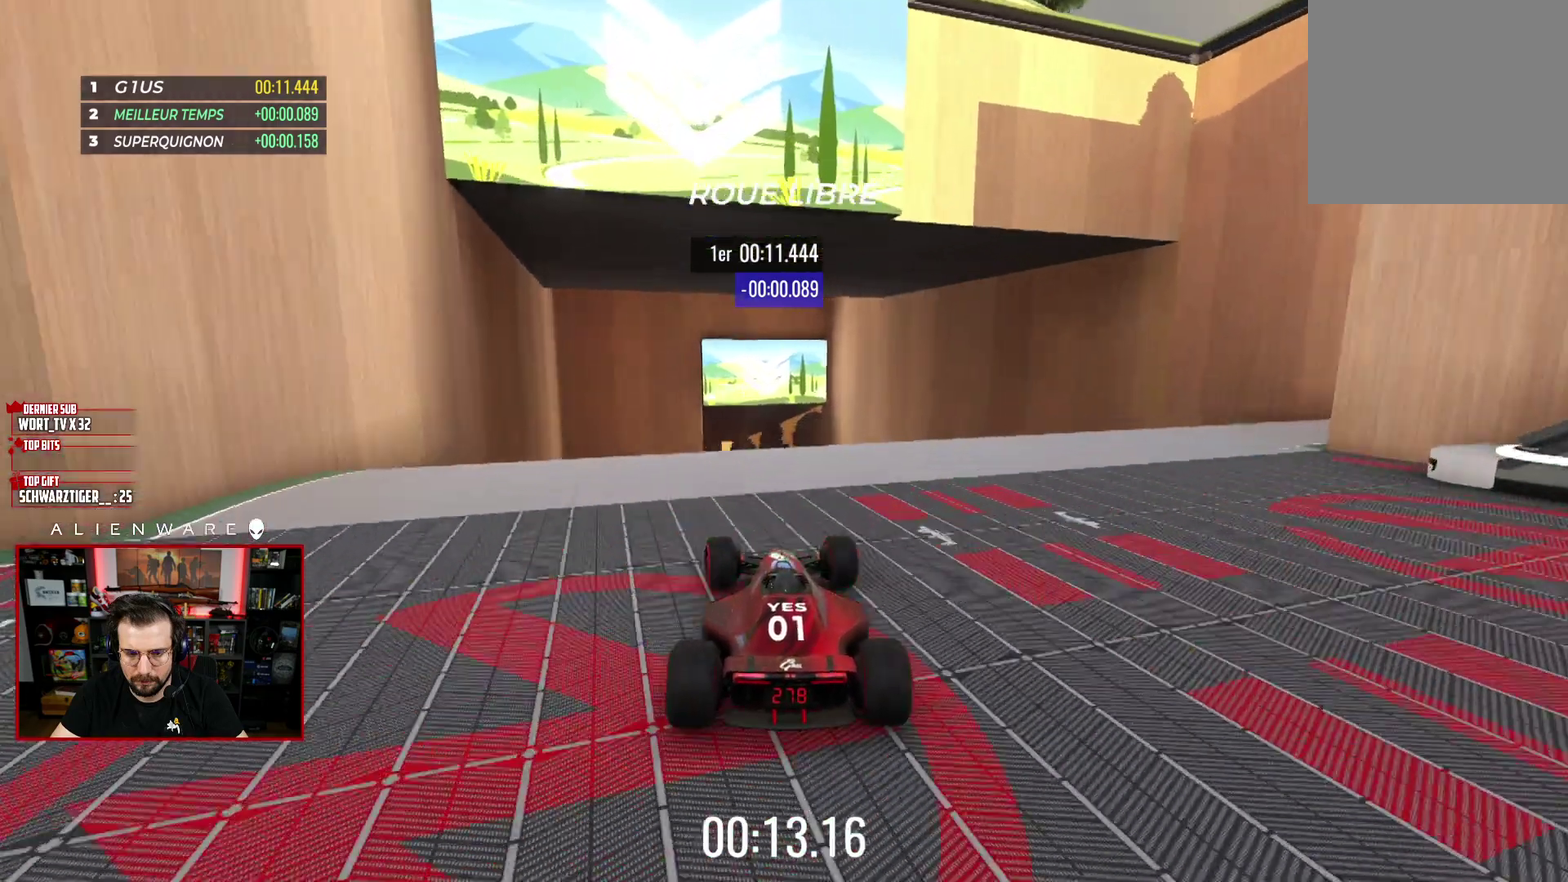
{"buttons": ["X"], "left_stick": "center", "right_stick": "center", "events": [[367, "left_stick", "right"], [467, "left_stick", "center"]]}
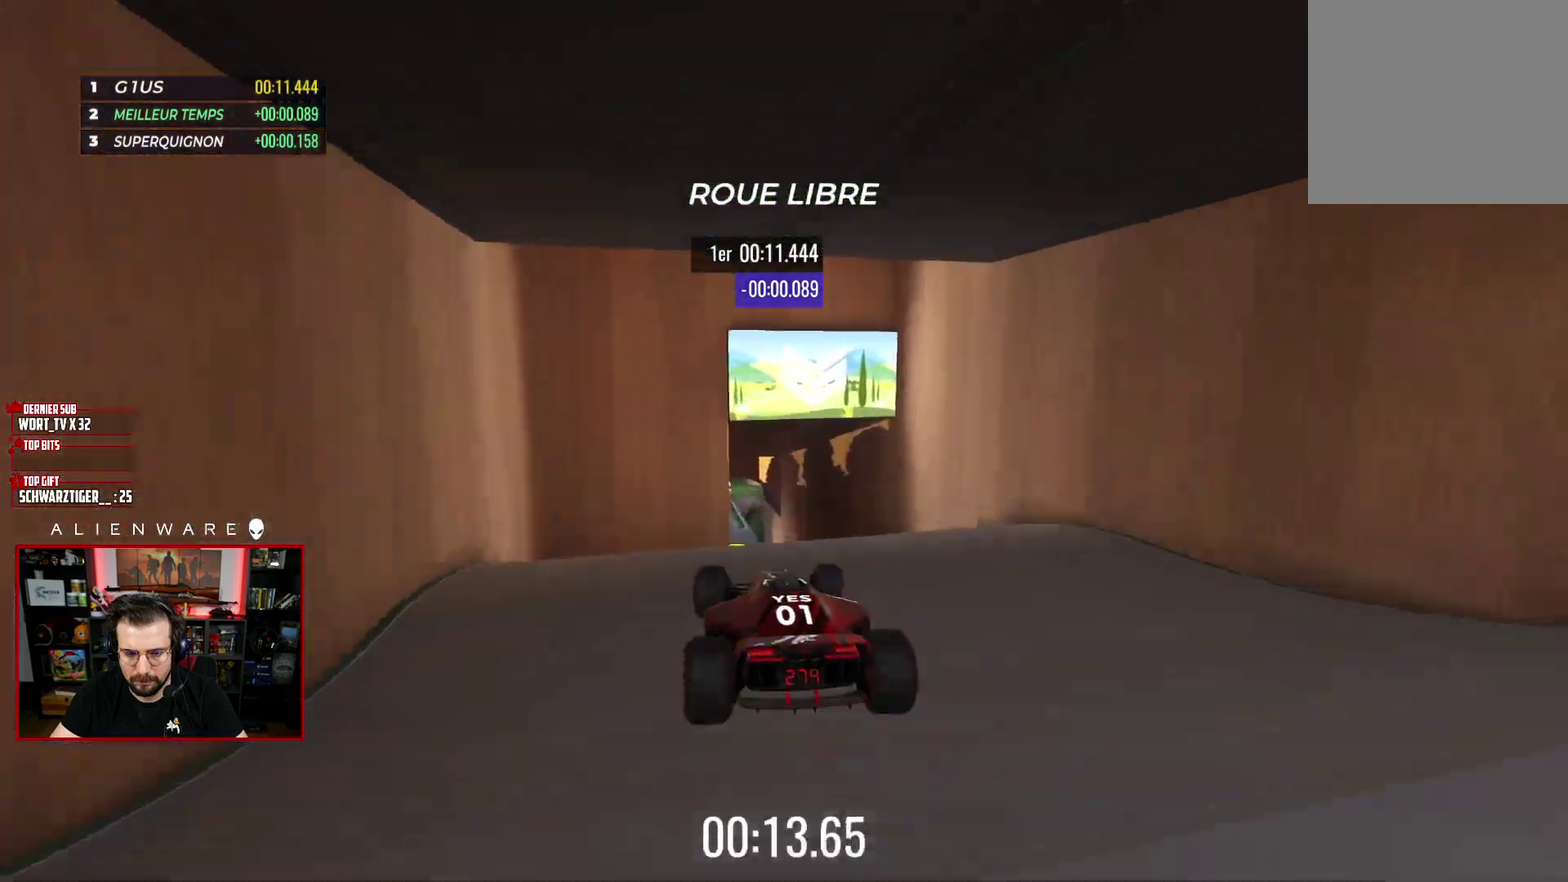
{"buttons": ["X"], "left_stick": "center", "right_stick": "center", "events": [[17, "A", "down"], [133, "A", "up"]]}
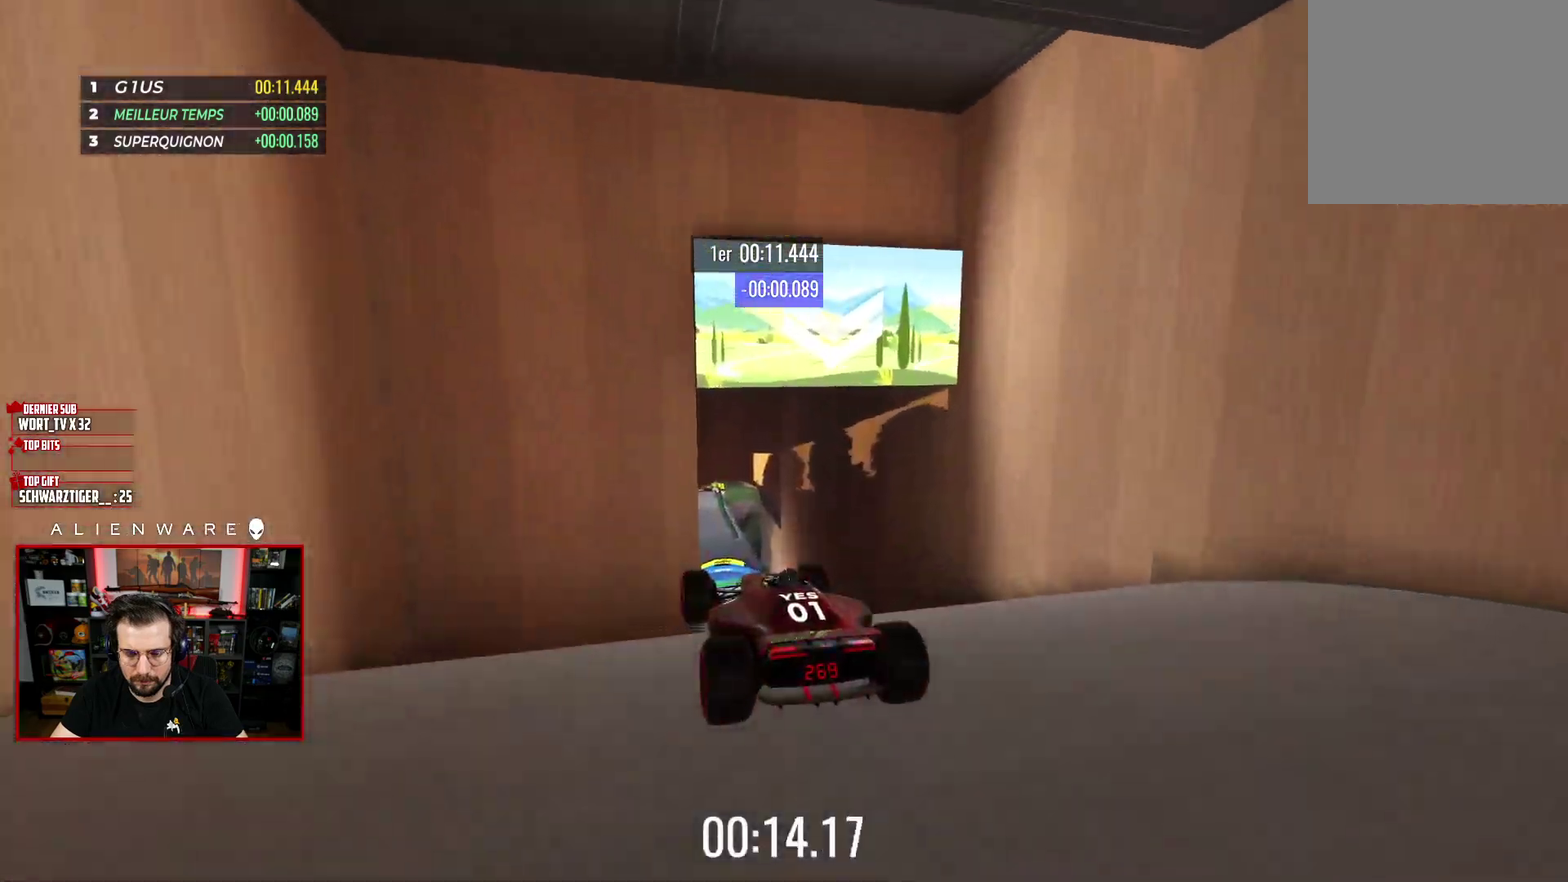
{"buttons": ["X"], "left_stick": "right", "right_stick": "center", "events": [[250, "left_stick", "right"]]}
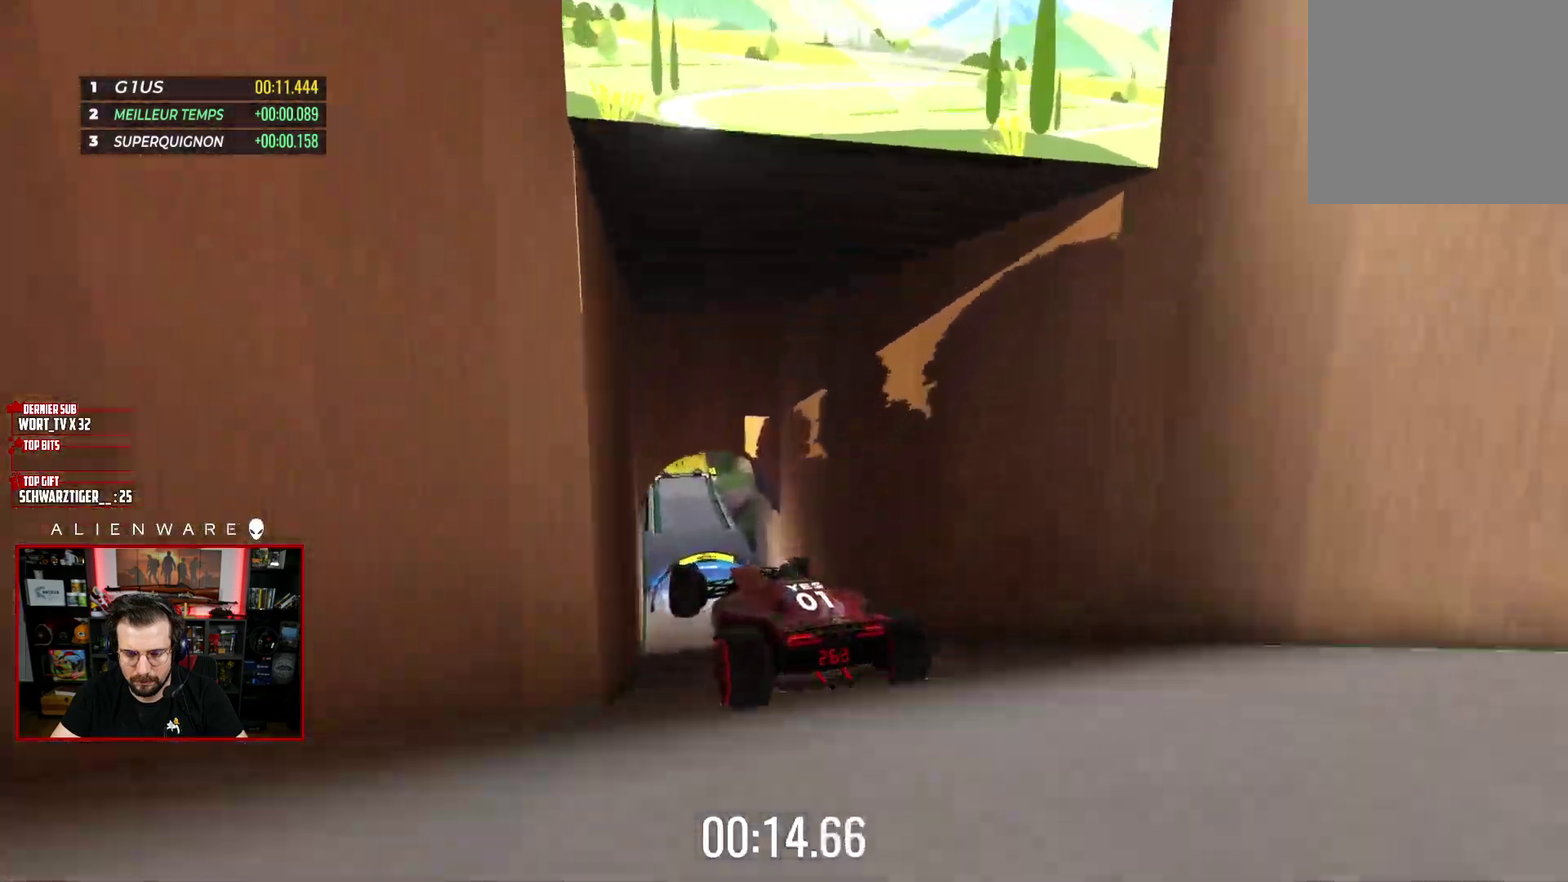
{"buttons": ["X"], "left_stick": "center", "right_stick": "center", "events": [[183, "left_stick", "center"]]}
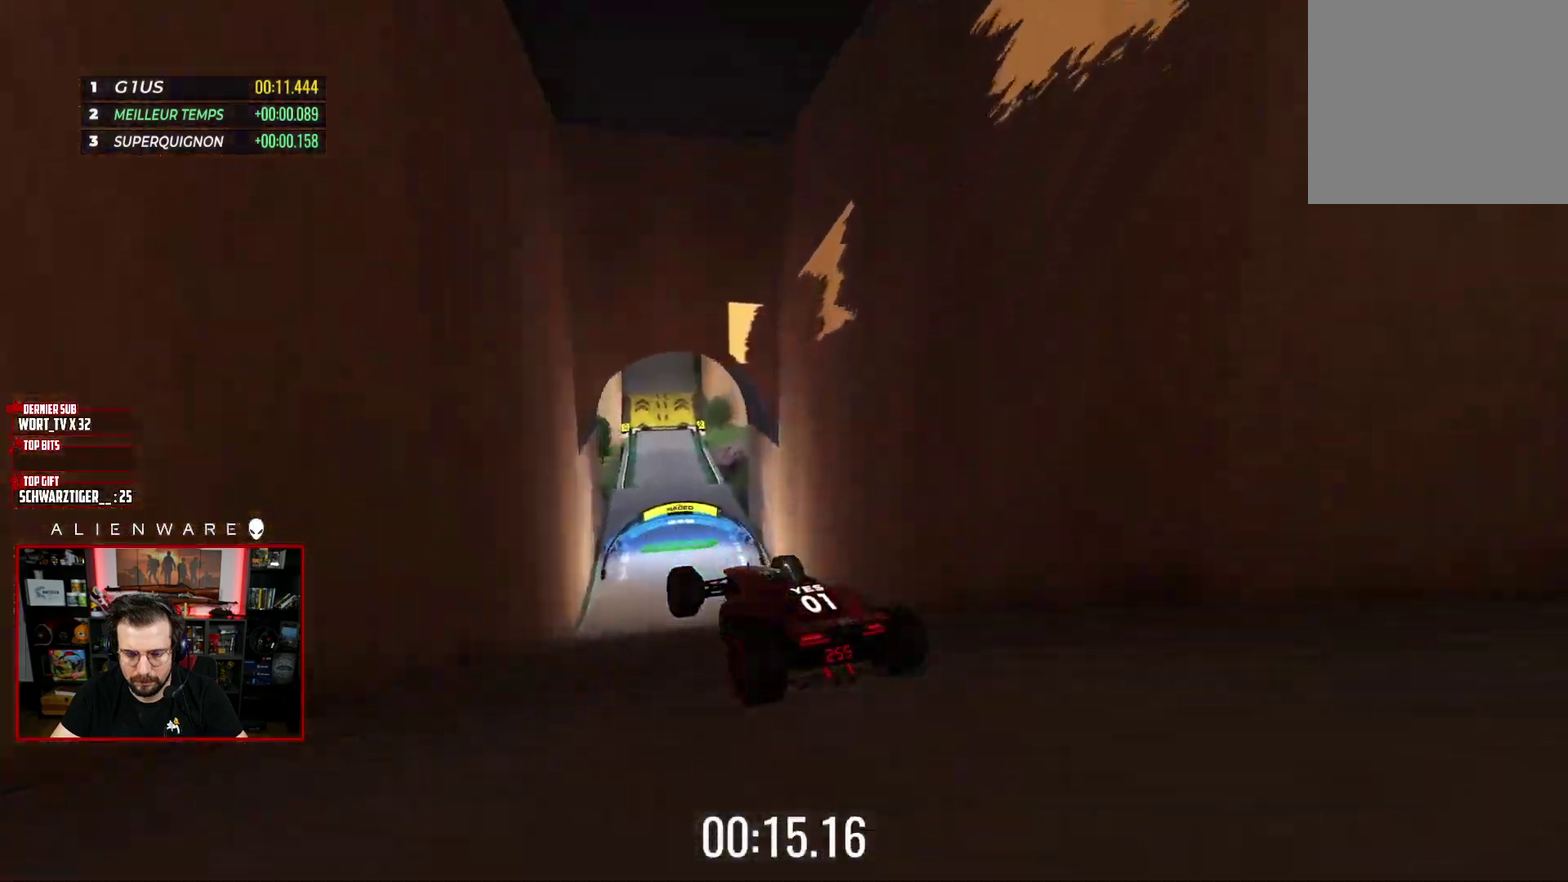
{"buttons": ["X"], "left_stick": "center", "right_stick": "center", "events": []}
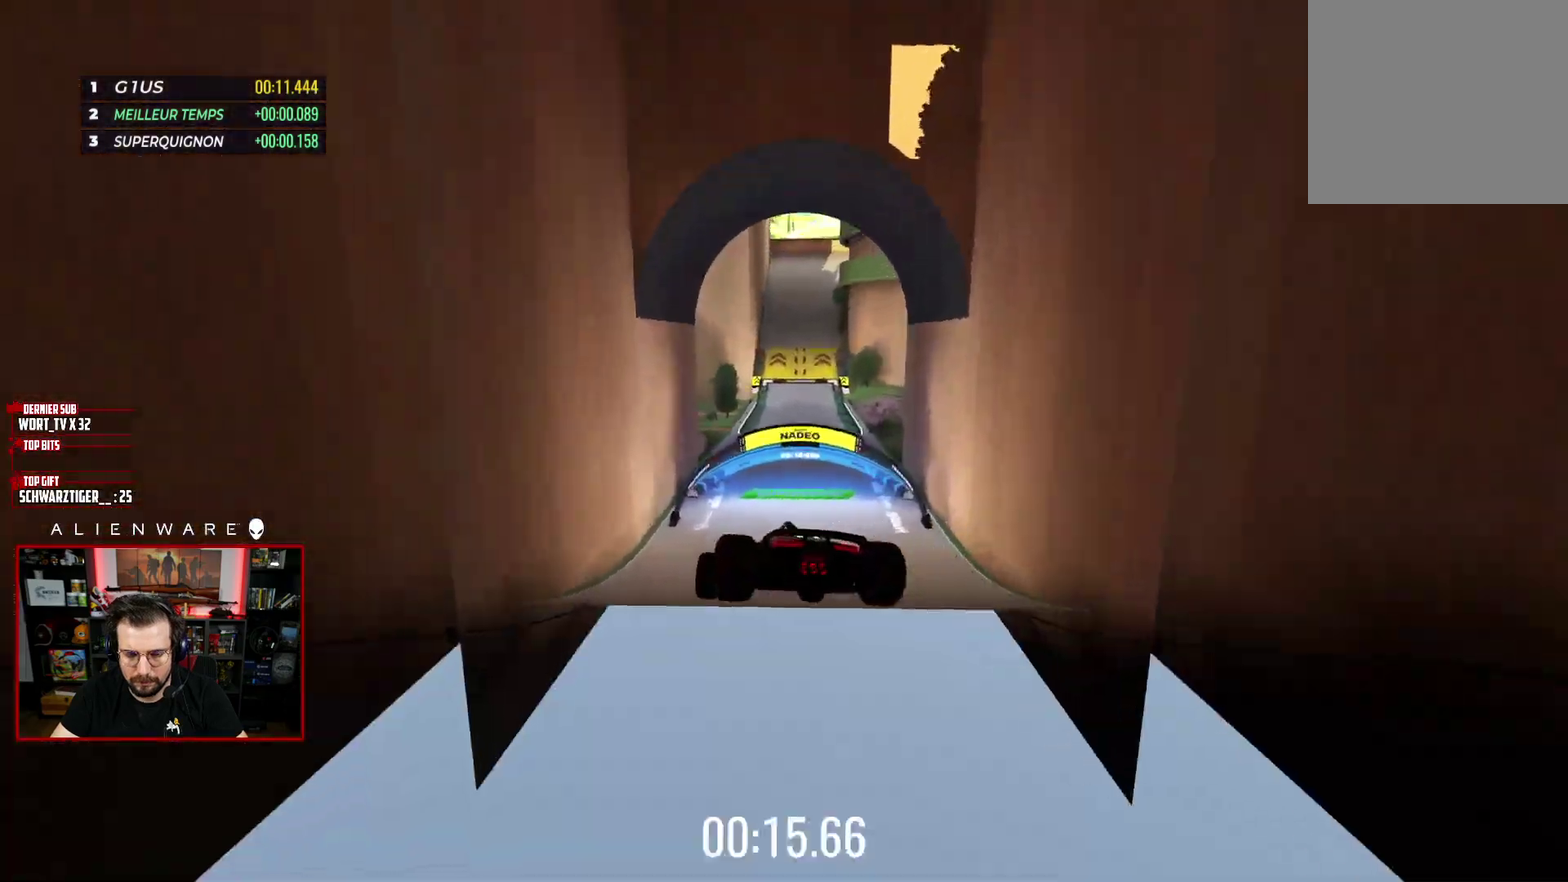
{"buttons": ["X"], "left_stick": "center", "right_stick": "center", "events": [[17, "left_stick", "right"], [267, "left_stick", "center"]]}
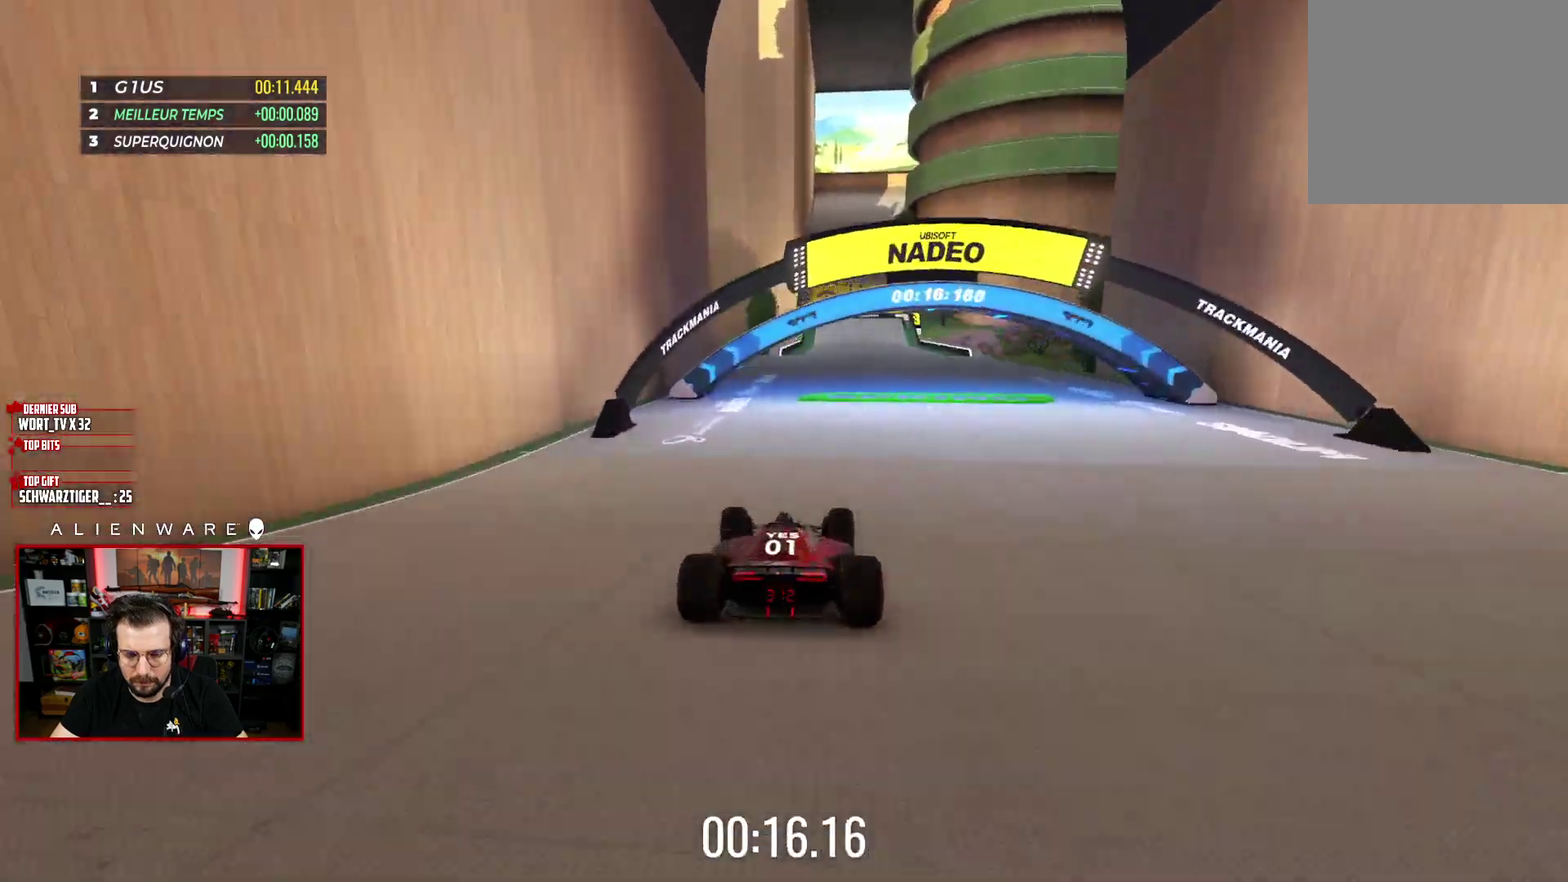
{"buttons": ["X"], "left_stick": "center", "right_stick": "center", "events": []}
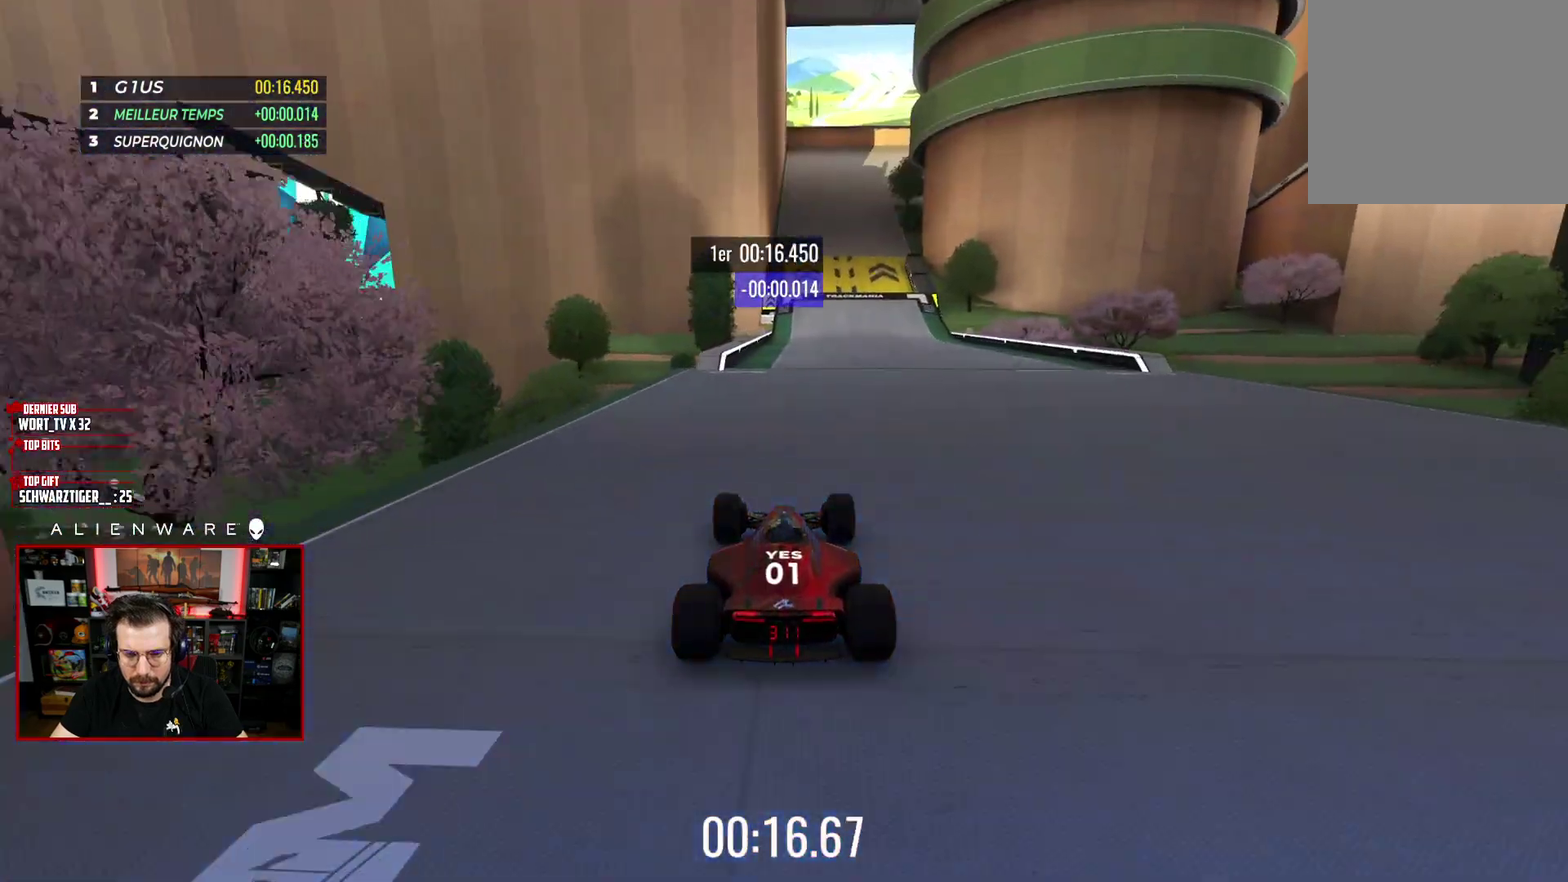
{"buttons": ["X"], "left_stick": "right", "right_stick": "center", "events": [[467, "left_stick", "right"]]}
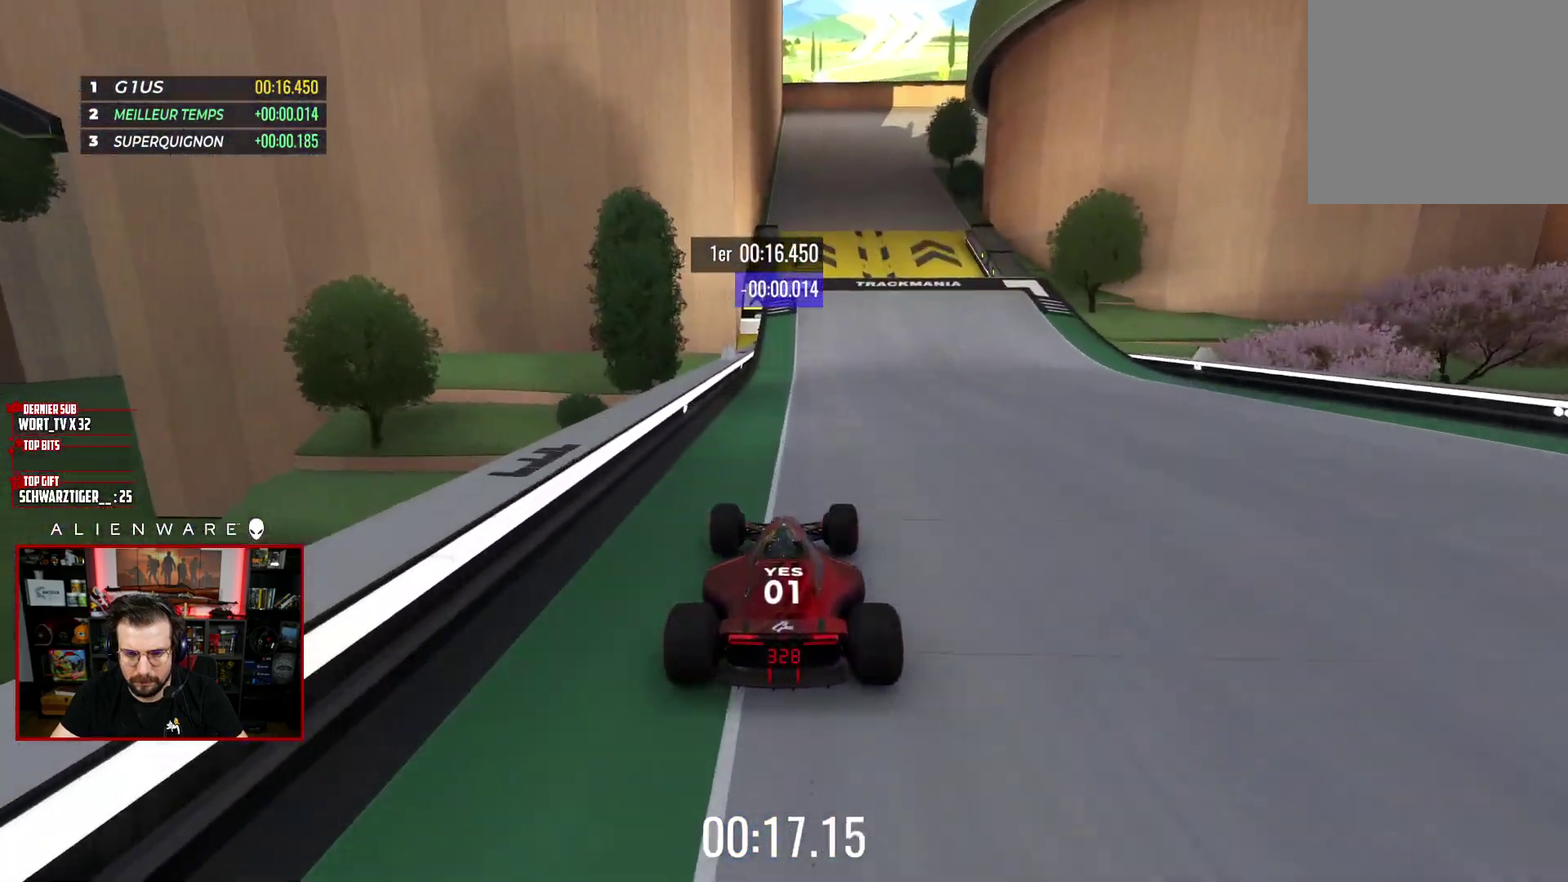
{"buttons": ["A", "X", "L3"], "left_stick": "down-right", "right_stick": "center"}
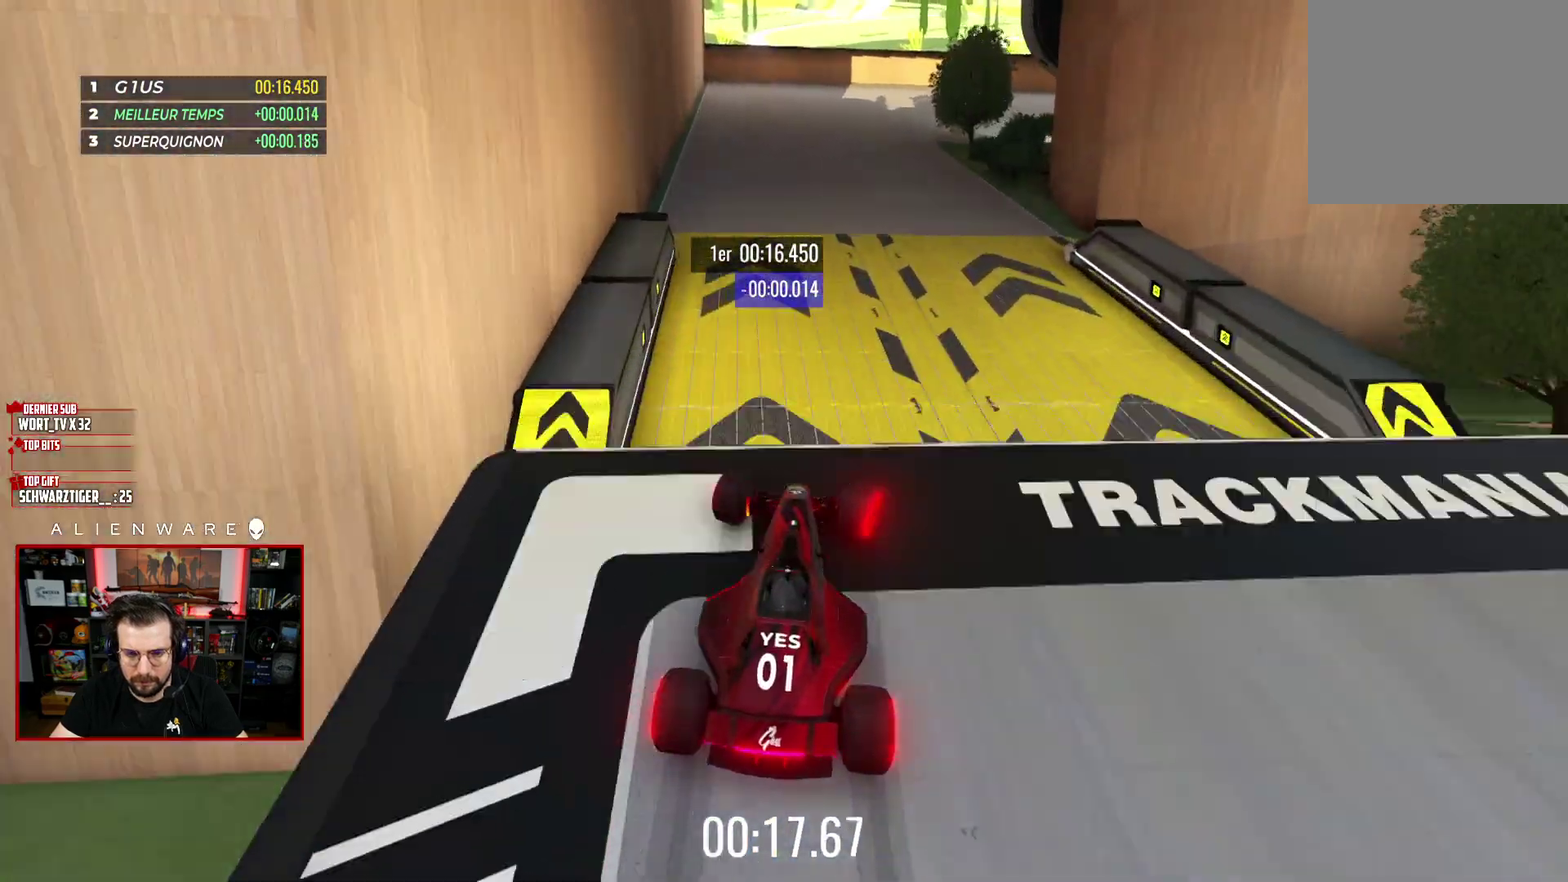
{"buttons": ["X"], "left_stick": "center", "right_stick": "center"}
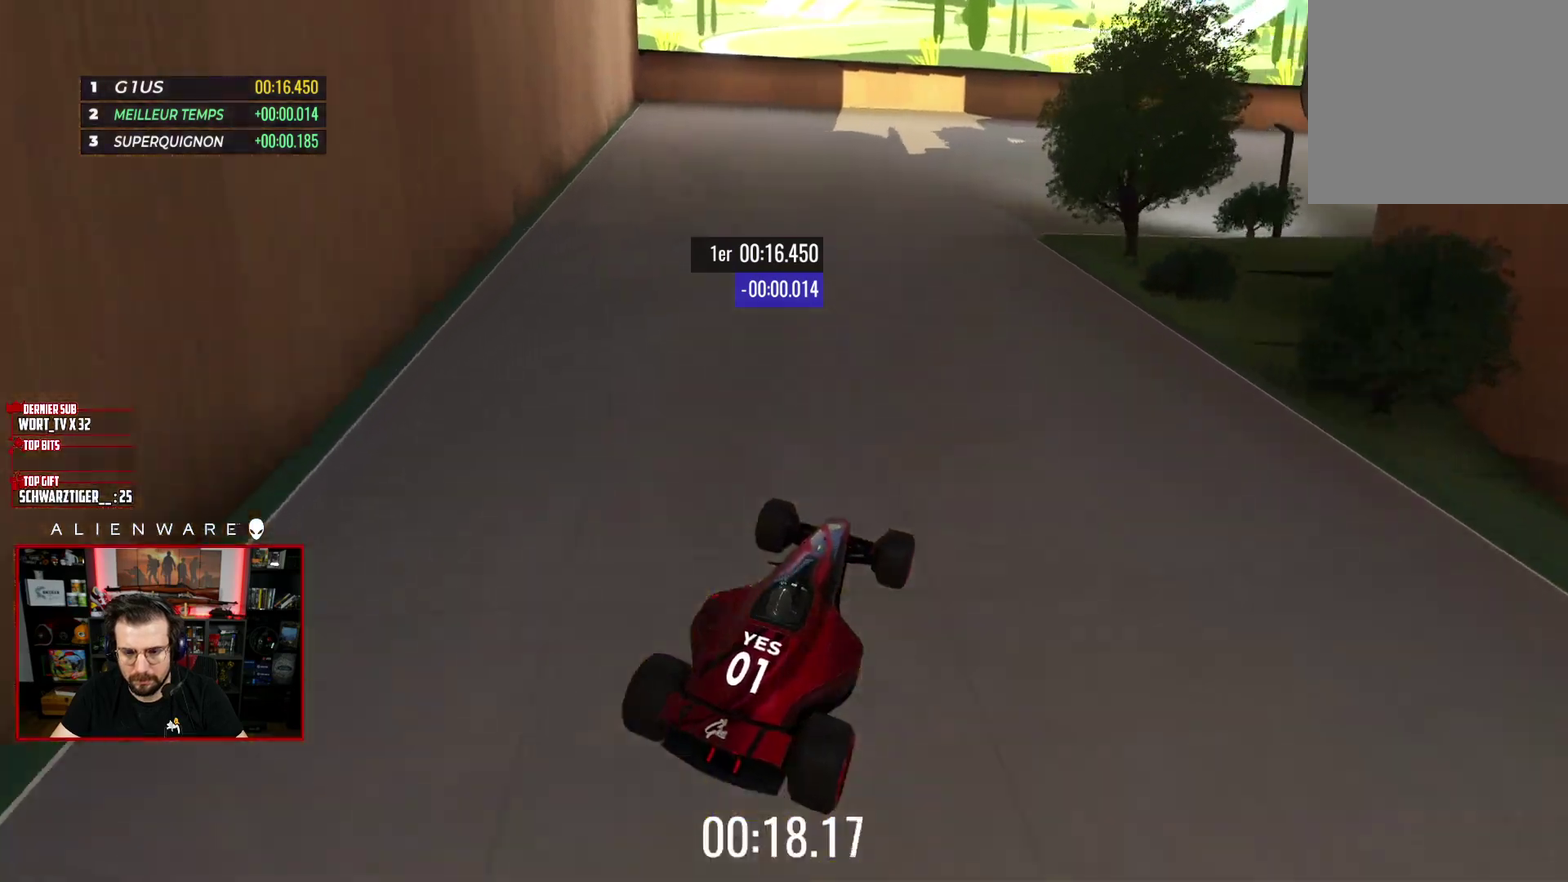
{"buttons": ["X"], "left_stick": "right", "right_stick": "center", "events": [[283, "left_stick", "right"], [333, "left_stick", "down-right"], [467, "left_stick", "right"]]}
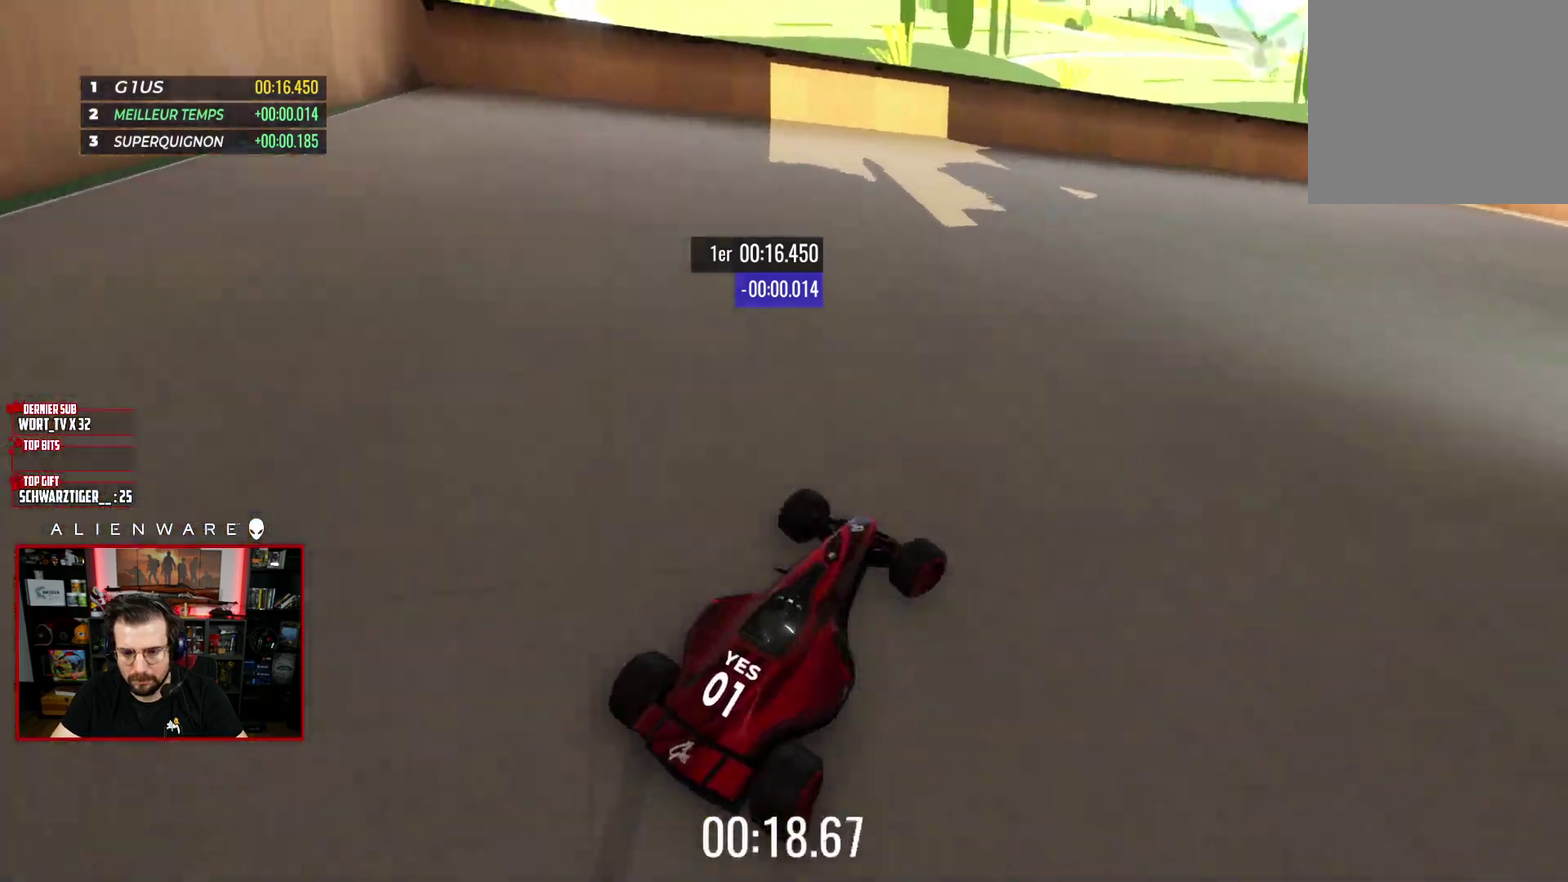
{"buttons": ["X", "L3"], "left_stick": "down-right", "right_stick": "center"}
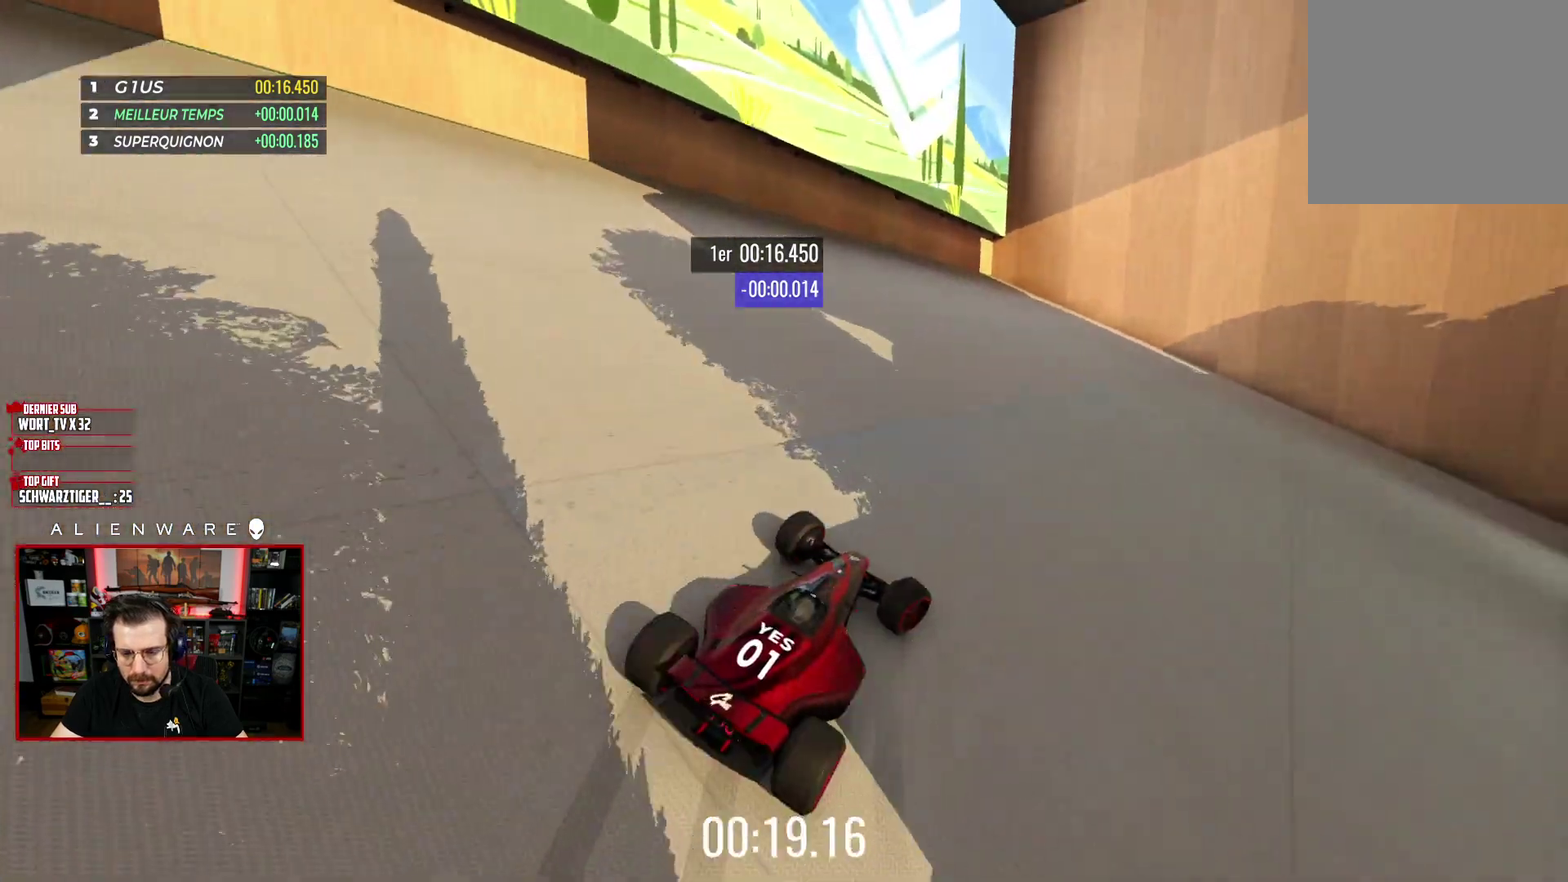
{"buttons": ["X"], "left_stick": "center", "right_stick": "center"}
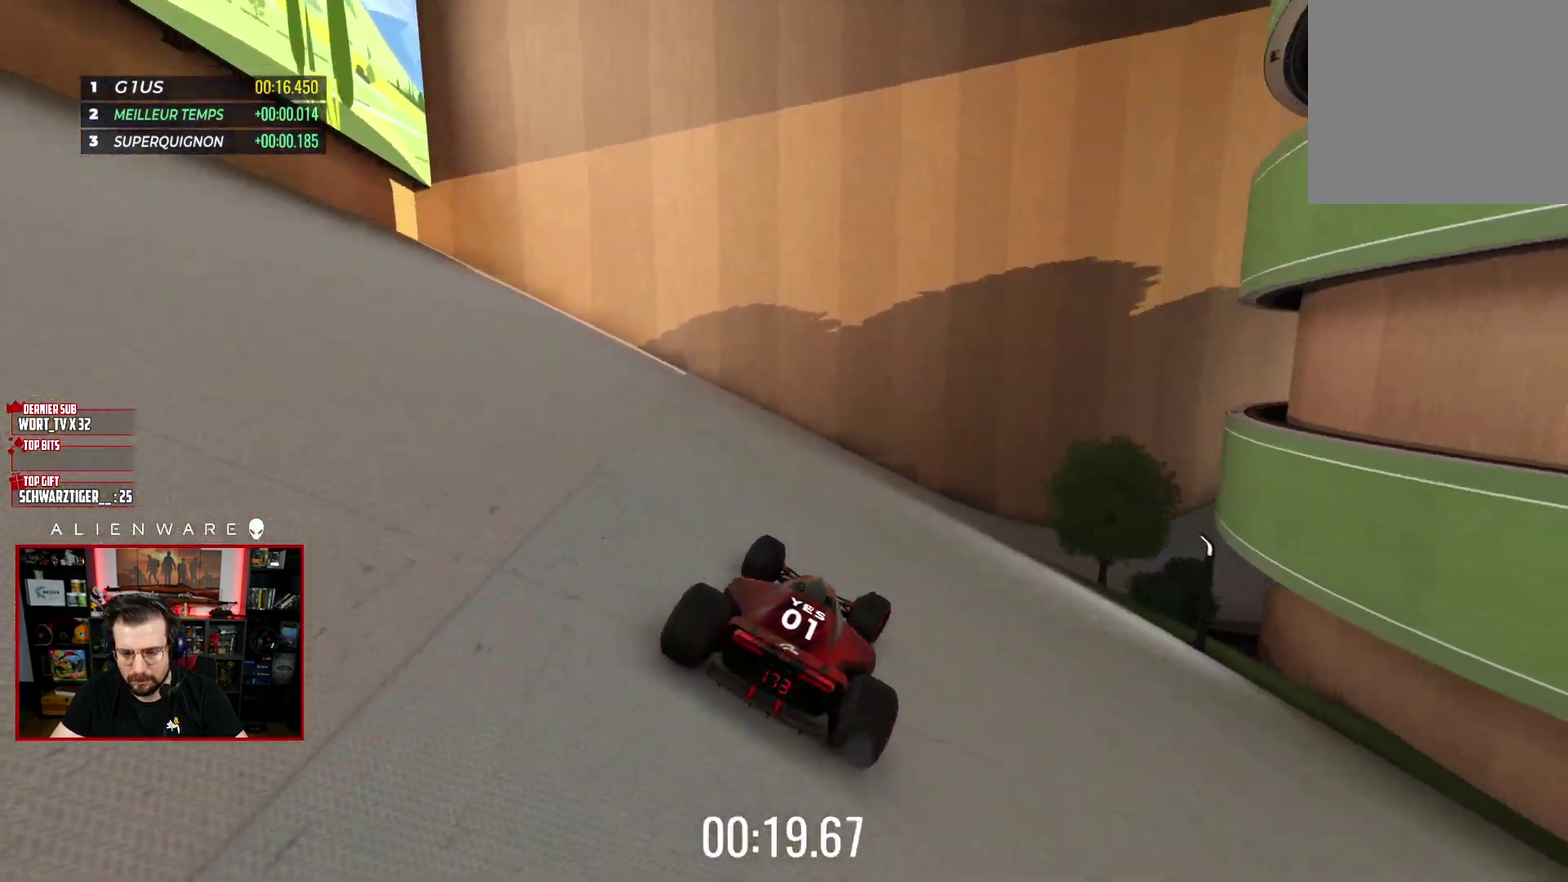
{"buttons": ["X"], "left_stick": "down-right", "right_stick": "center", "events": [[200, "left_stick", "right"], [283, "left_stick", "center"], [367, "left_stick", "down-right"]]}
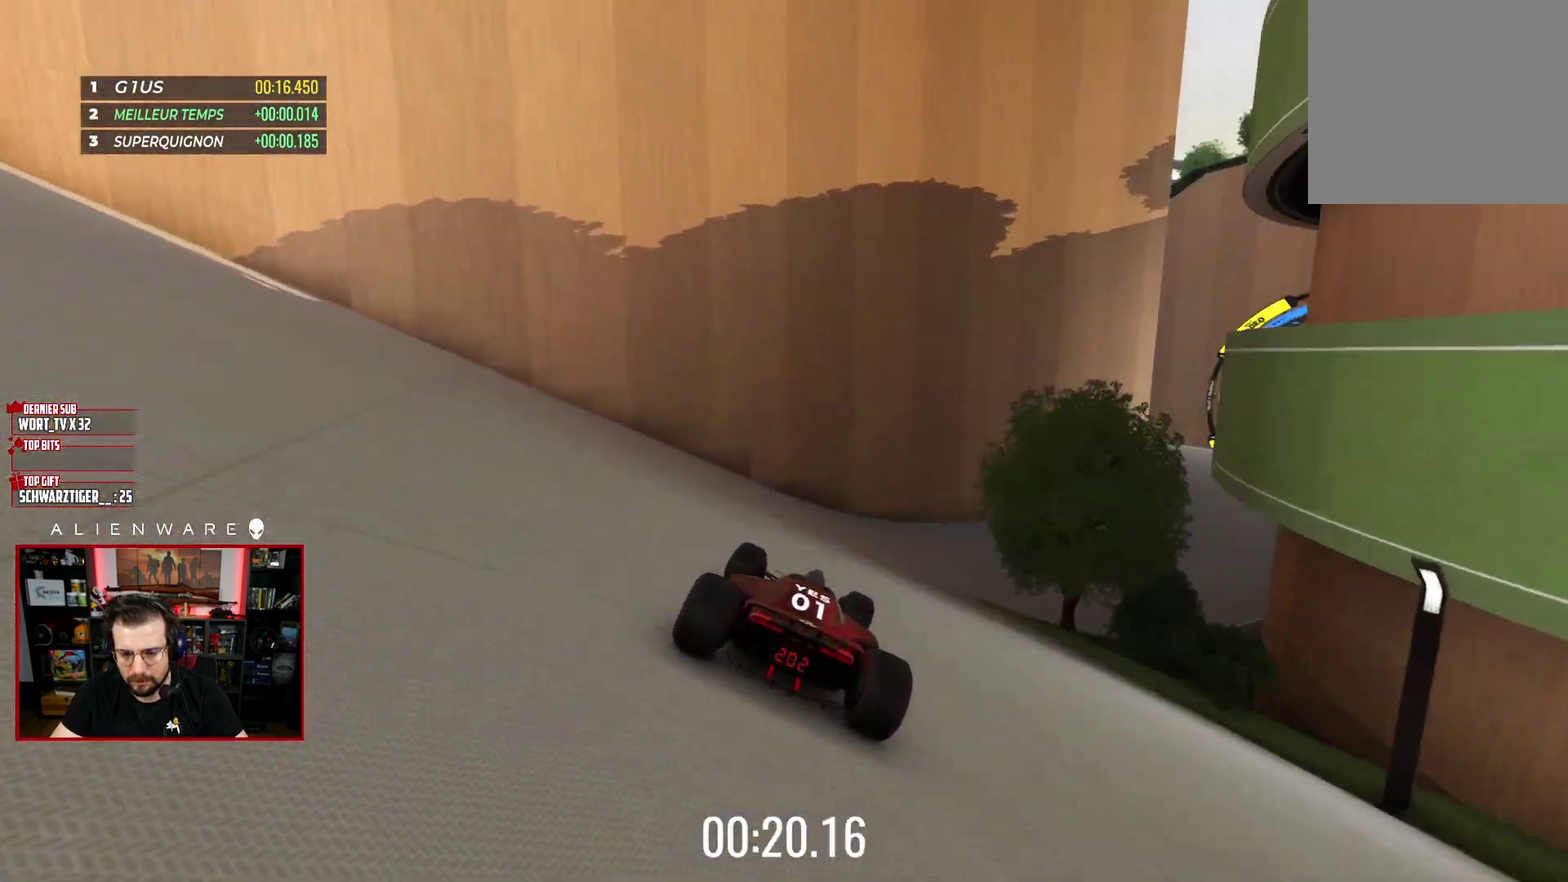
{"buttons": ["X", "L3"], "left_stick": "down-right", "right_stick": "center"}
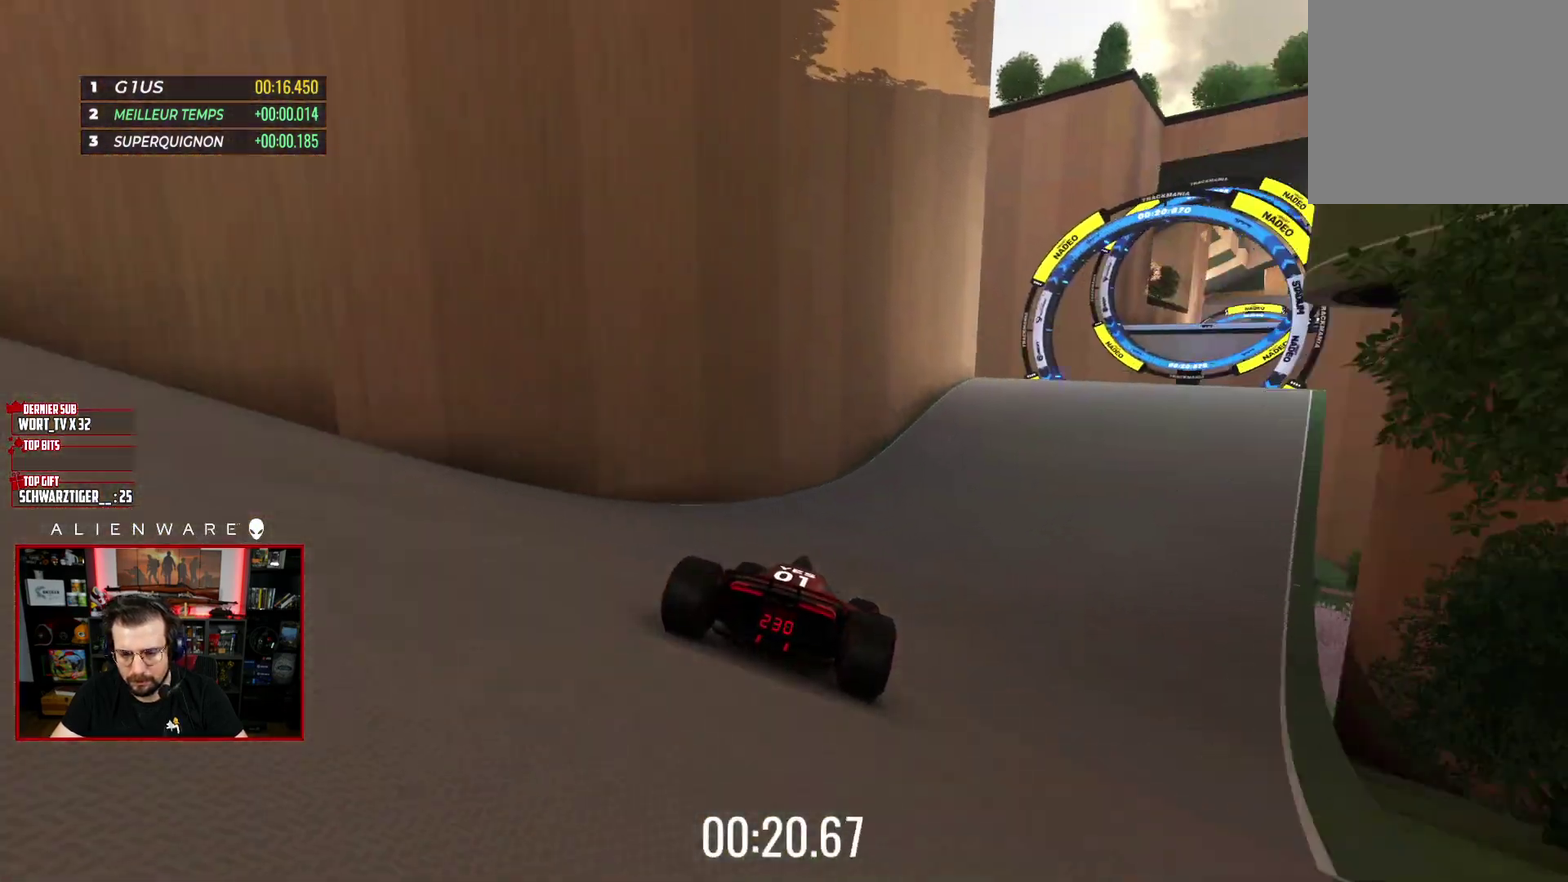
{"buttons": ["X"], "left_stick": "center", "right_stick": "center"}
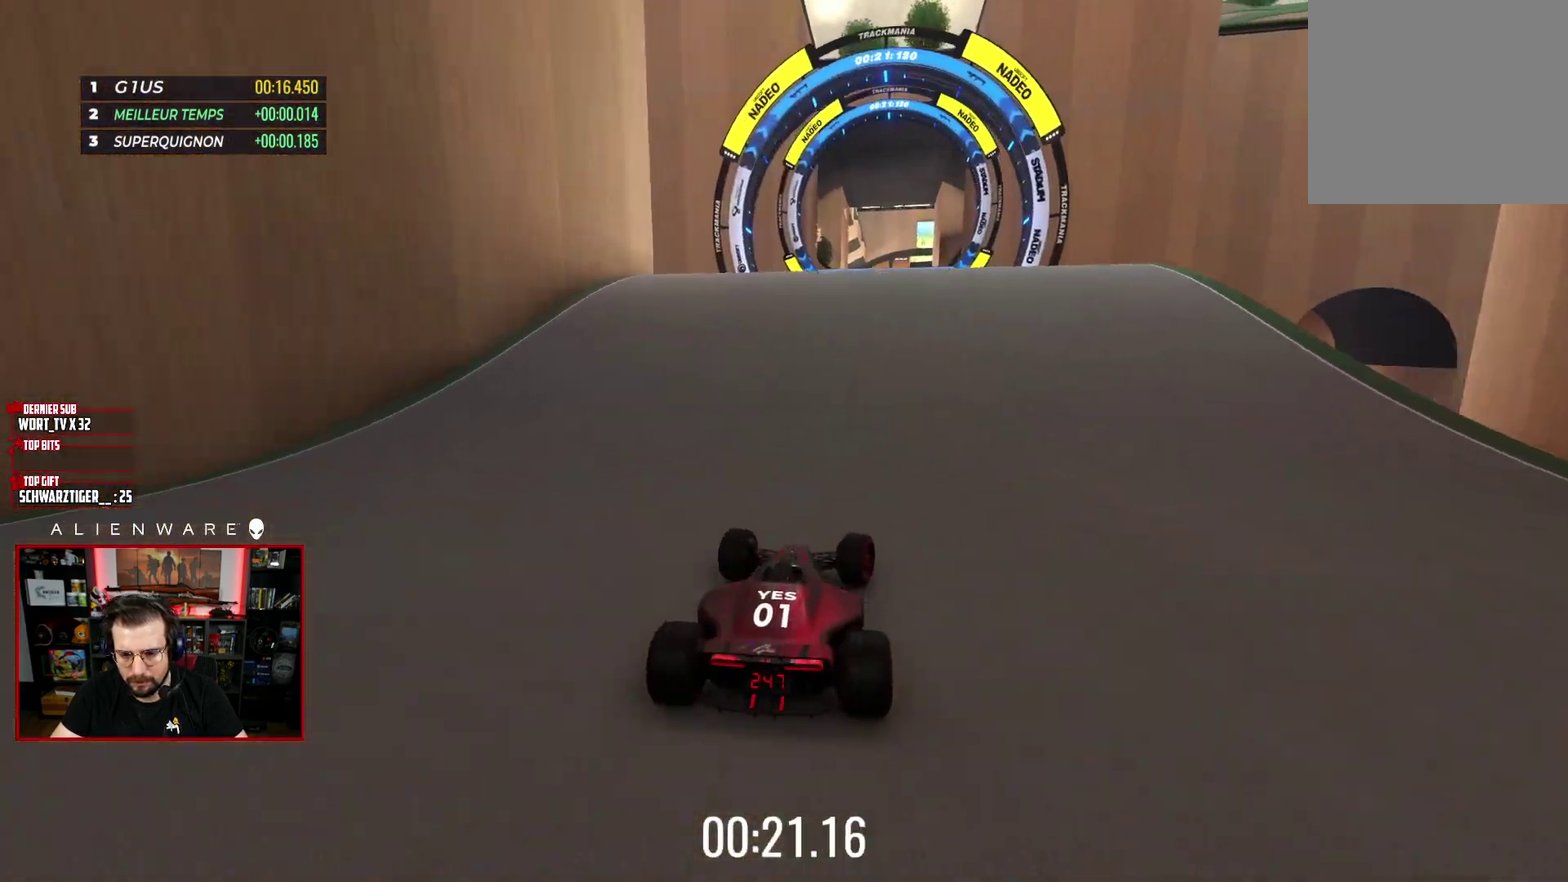
{"buttons": ["X"], "left_stick": "center", "right_stick": "center", "events": []}
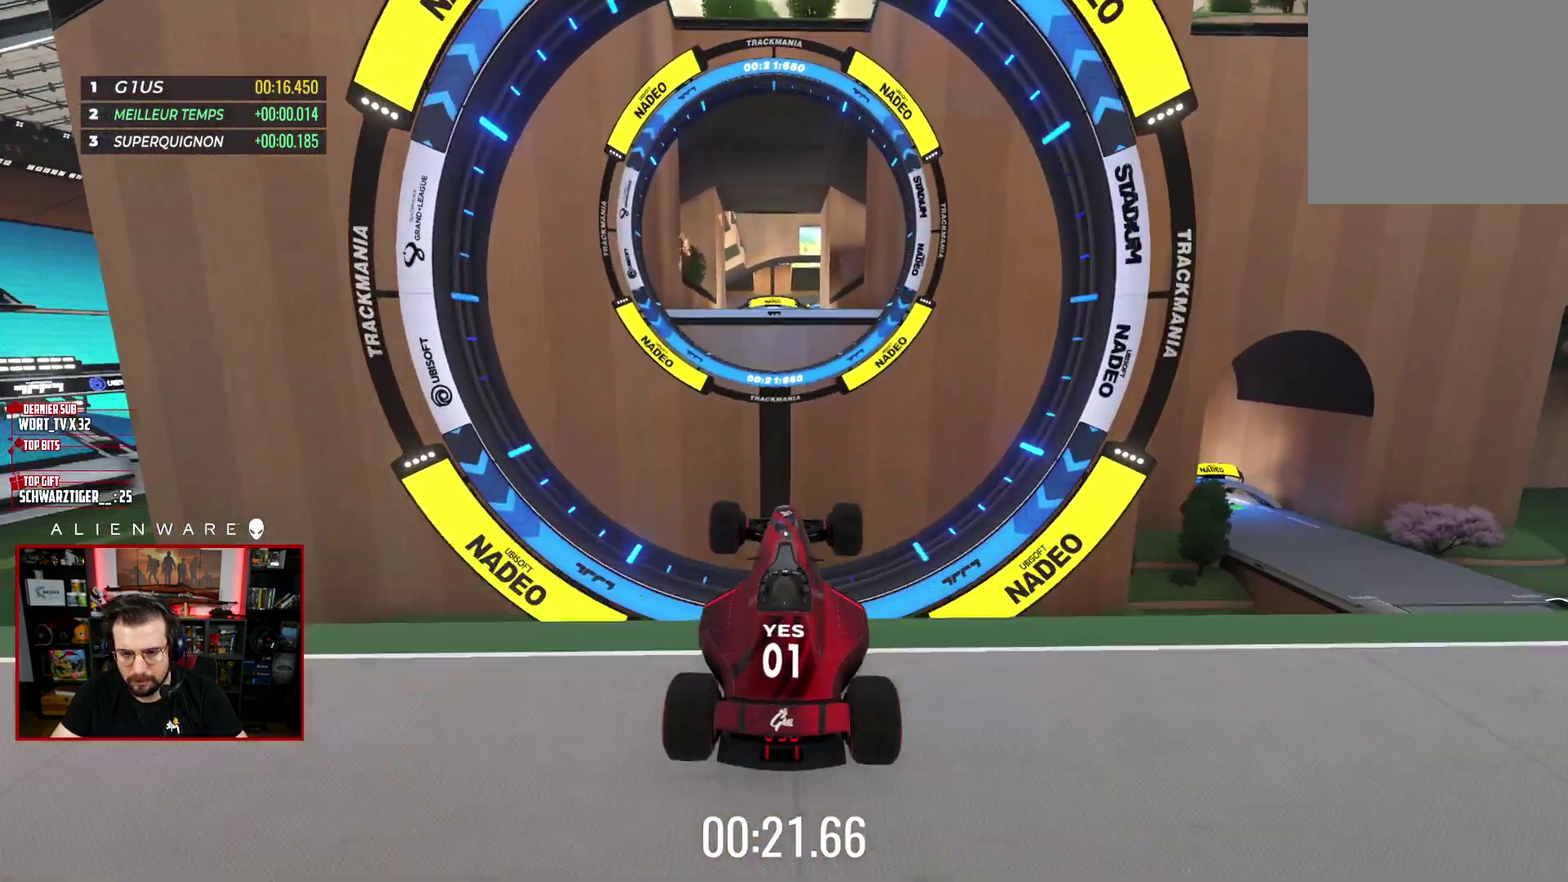
{"buttons": ["X"], "left_stick": "center", "right_stick": "center", "events": []}
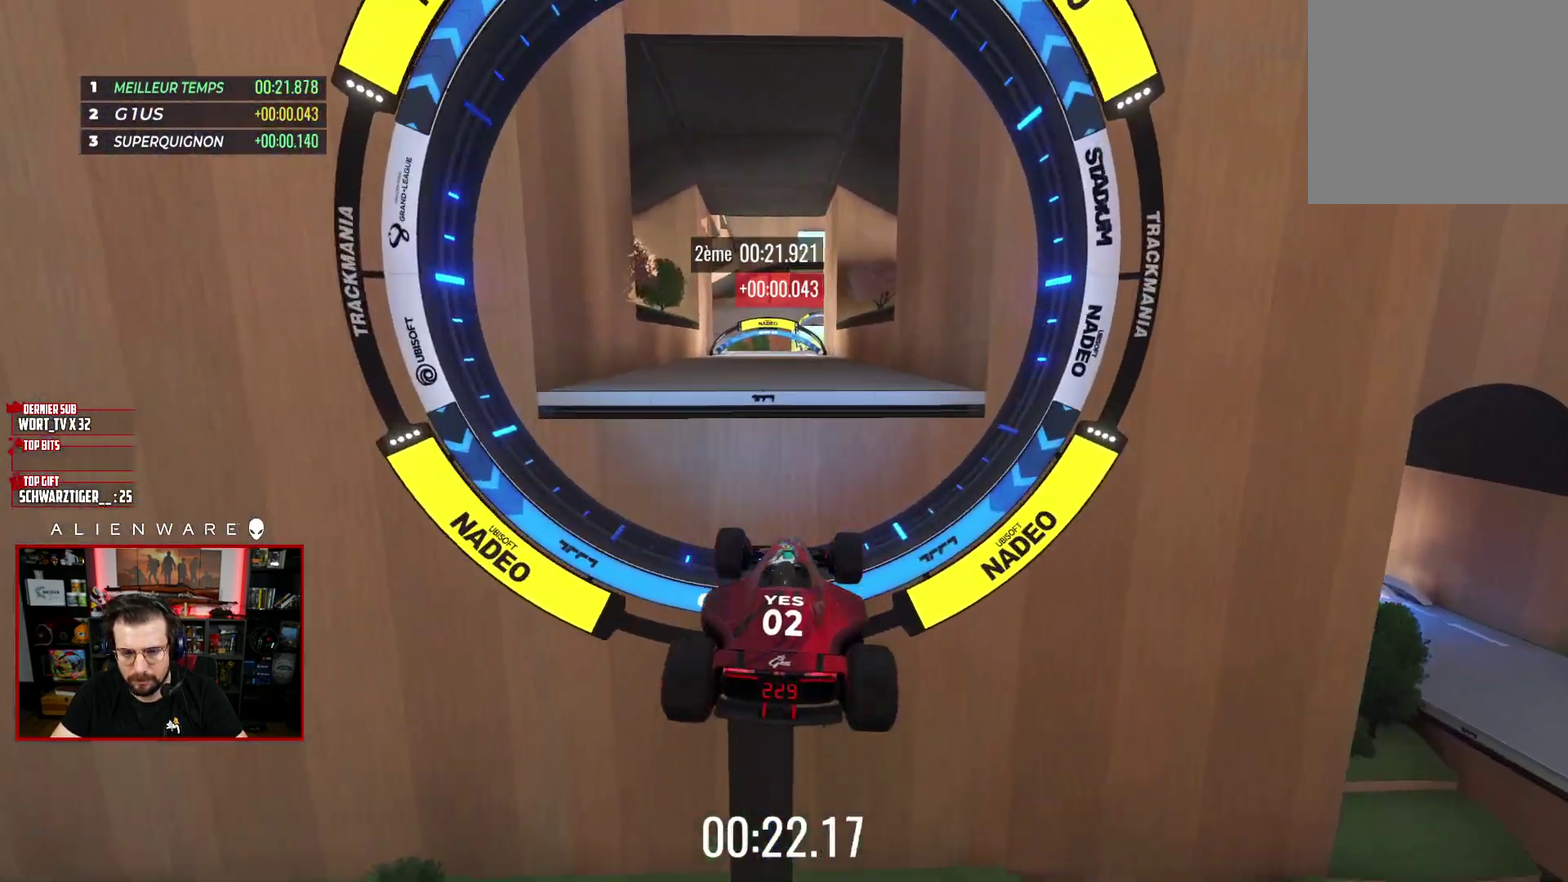
{"buttons": ["X"], "left_stick": "center", "right_stick": "center", "events": [[67, "A", "down"], [167, "A", "up"]]}
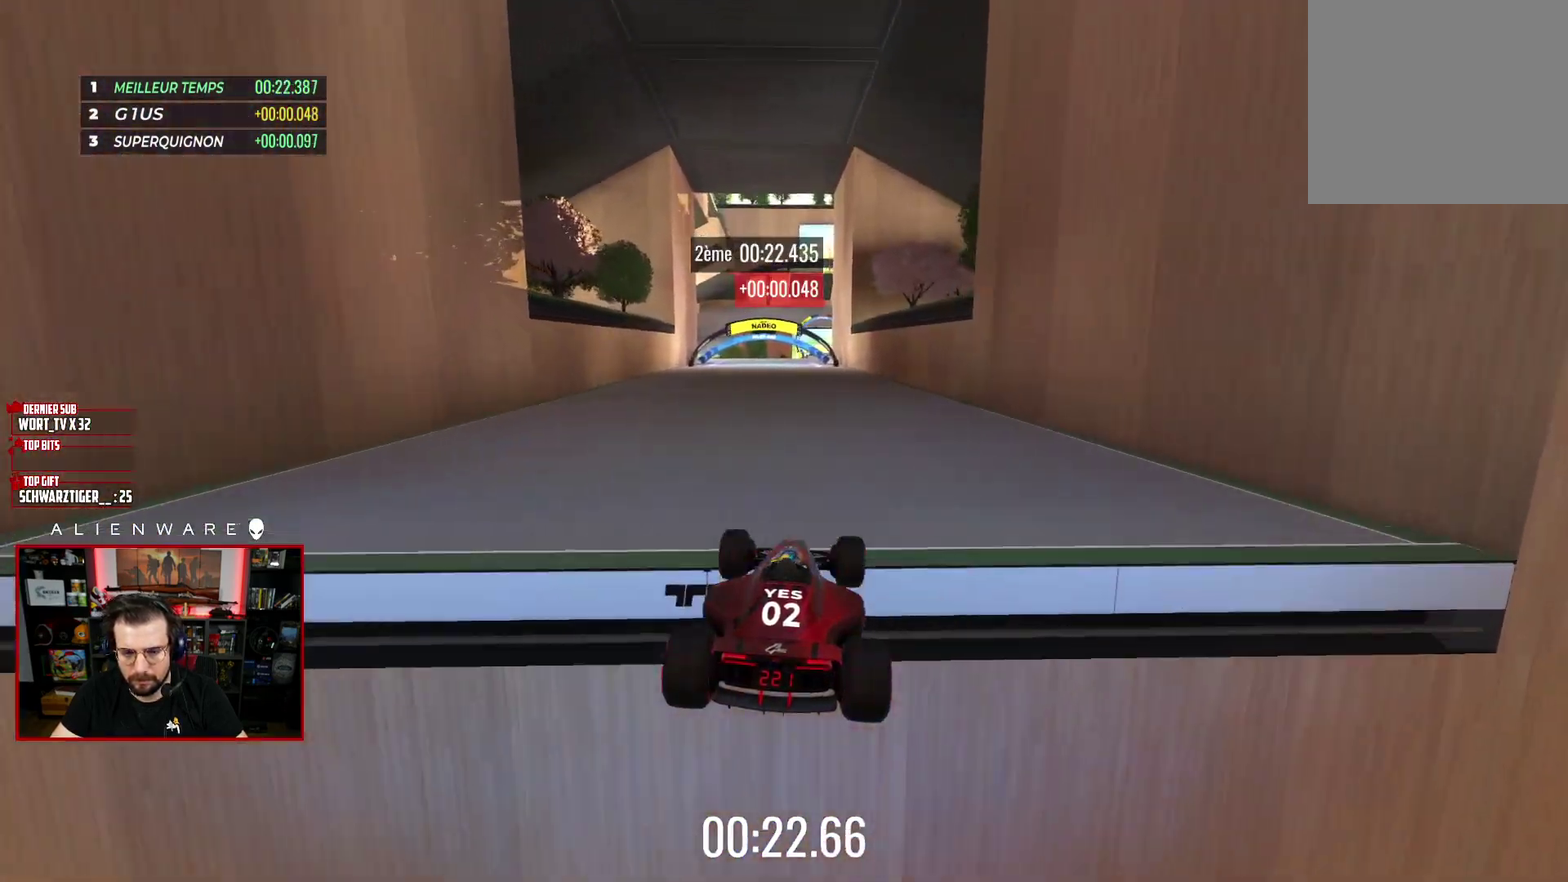
{"buttons": ["X"], "left_stick": "up-left", "right_stick": "center", "events": [[417, "left_stick", "up-left"]]}